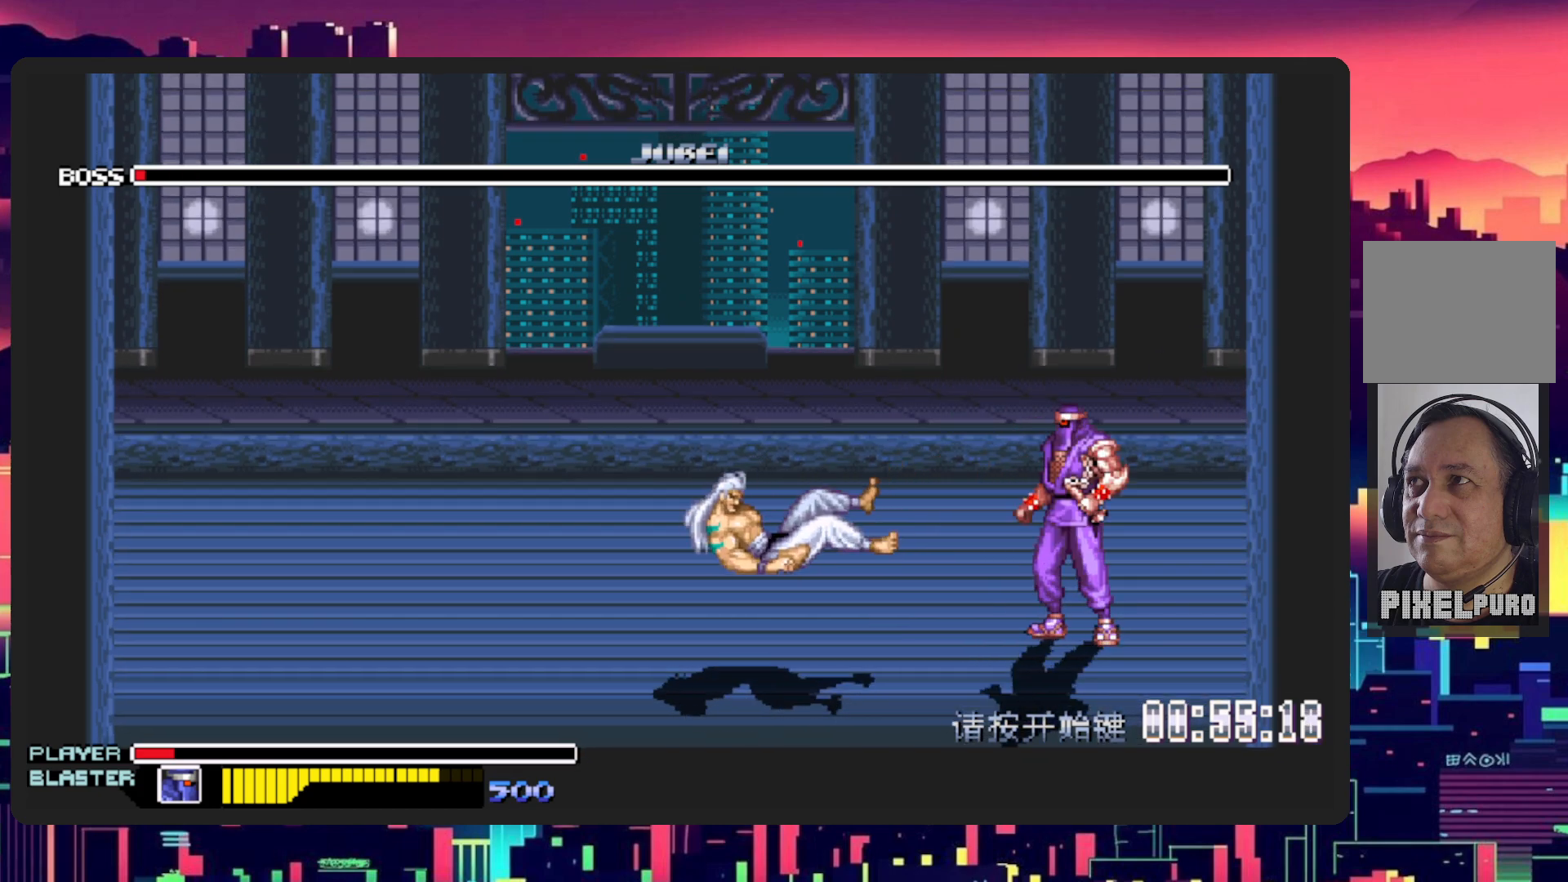
Gameplay with a controller (Nintendo layout); each line is a JSON object with the inputs held at the frame after it. "events" lists button and stick changes between this image and that frame as [ms after this image, input, new state], when the widget could be followed in between. Not read: L2 L3 R2 R3 left_stick right_stick.
{"buttons": [], "events": []}
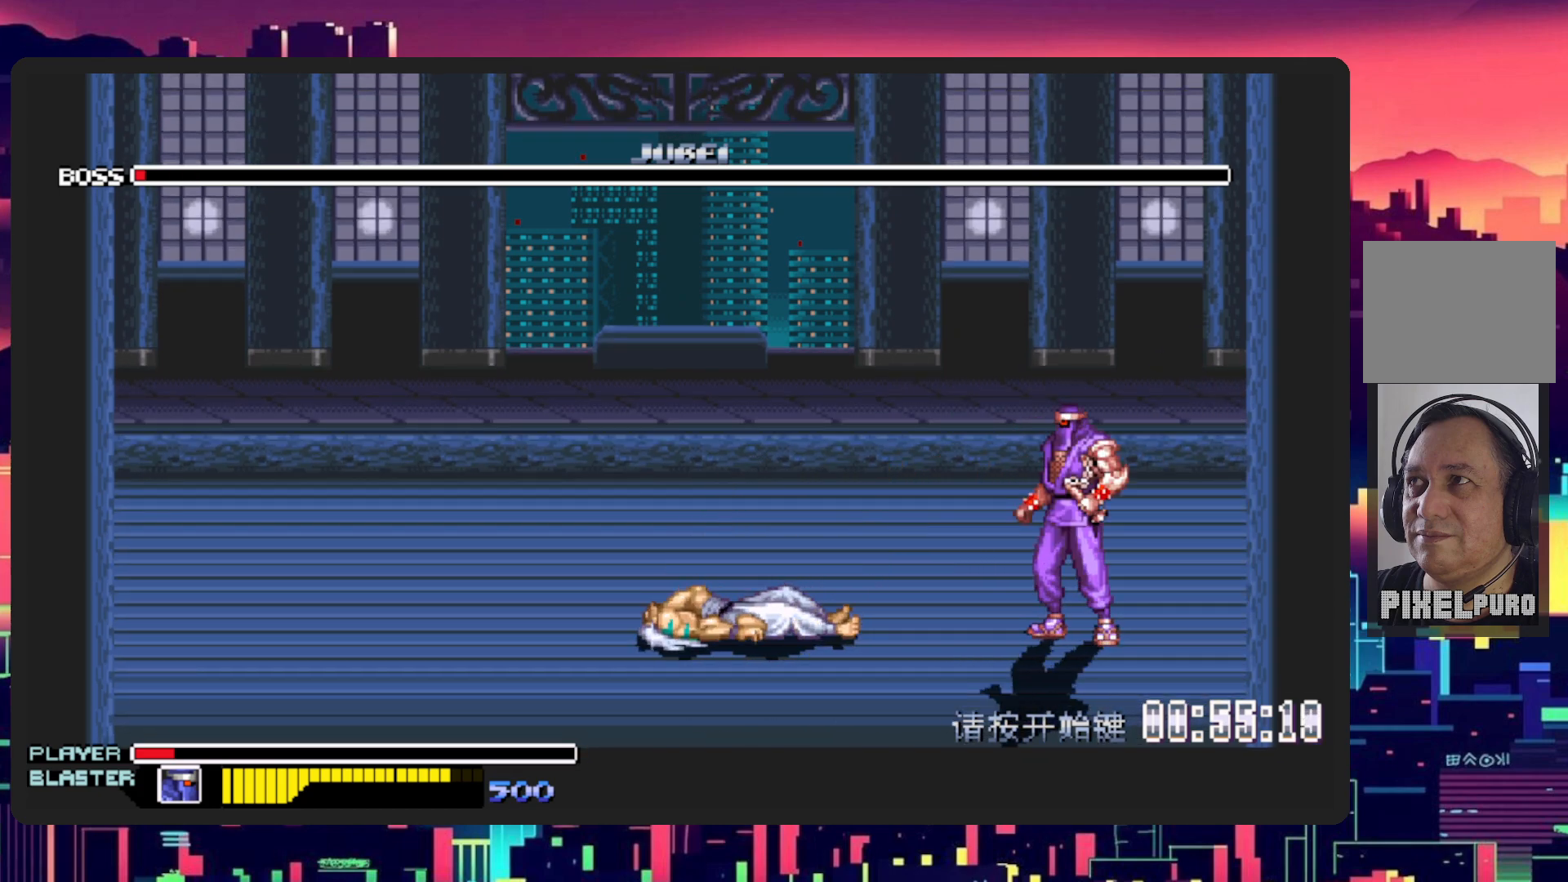
{"buttons": [], "events": [[16, "DPAD_LEFT", "down"], [50, "DPAD_DOWN", "down"], [100, "DPAD_DOWN", "up"], [167, "DPAD_LEFT", "up"]]}
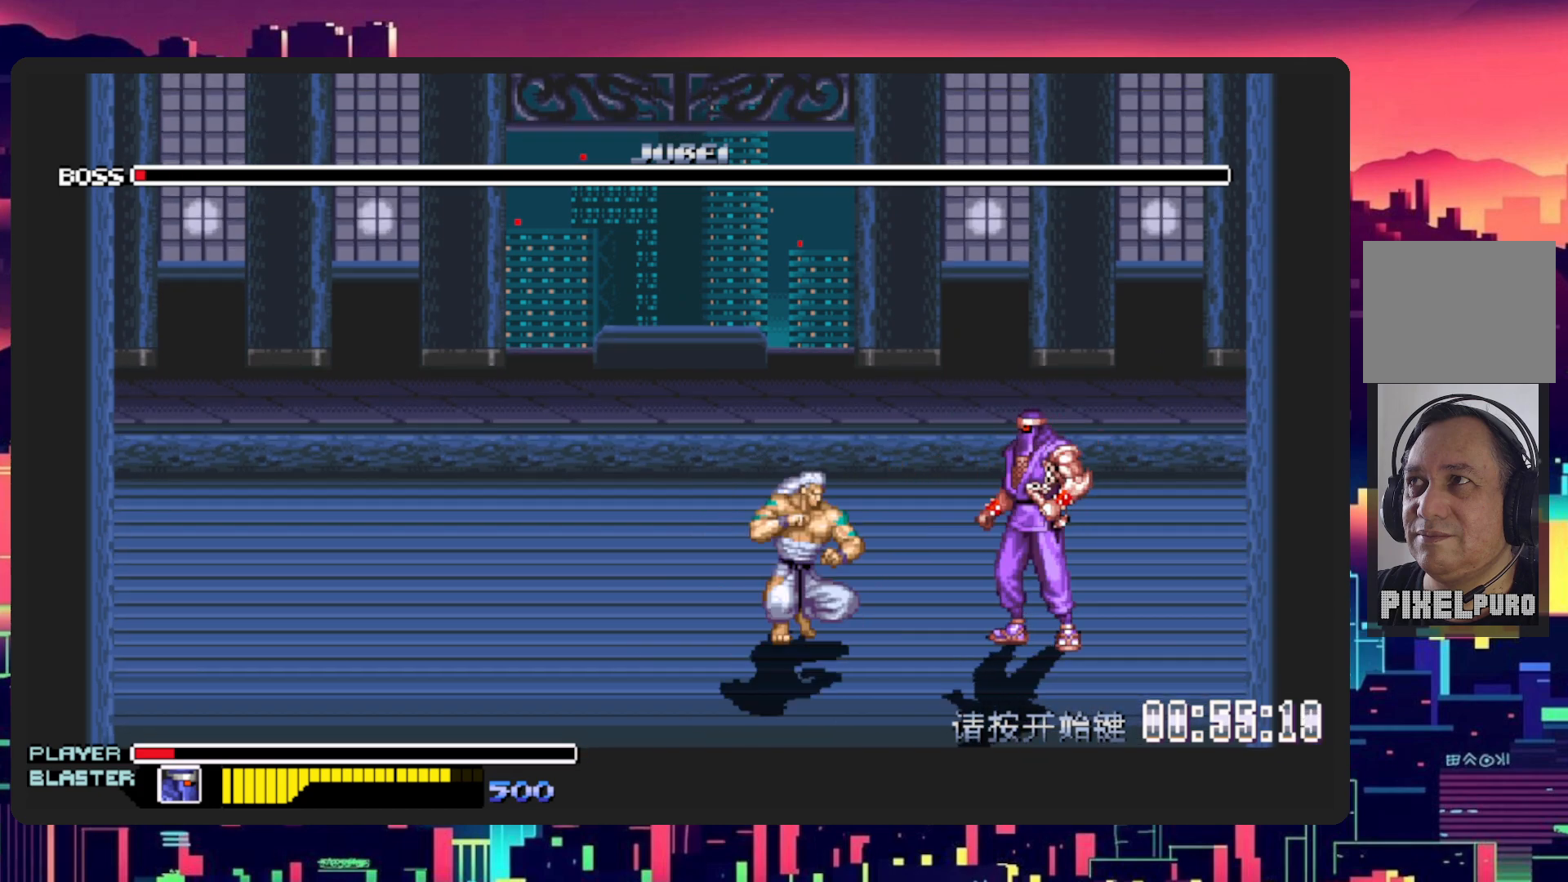
{"buttons": ["L1"], "events": [[34, "L1", "down"], [267, "L1", "up"], [451, "L1", "down"]]}
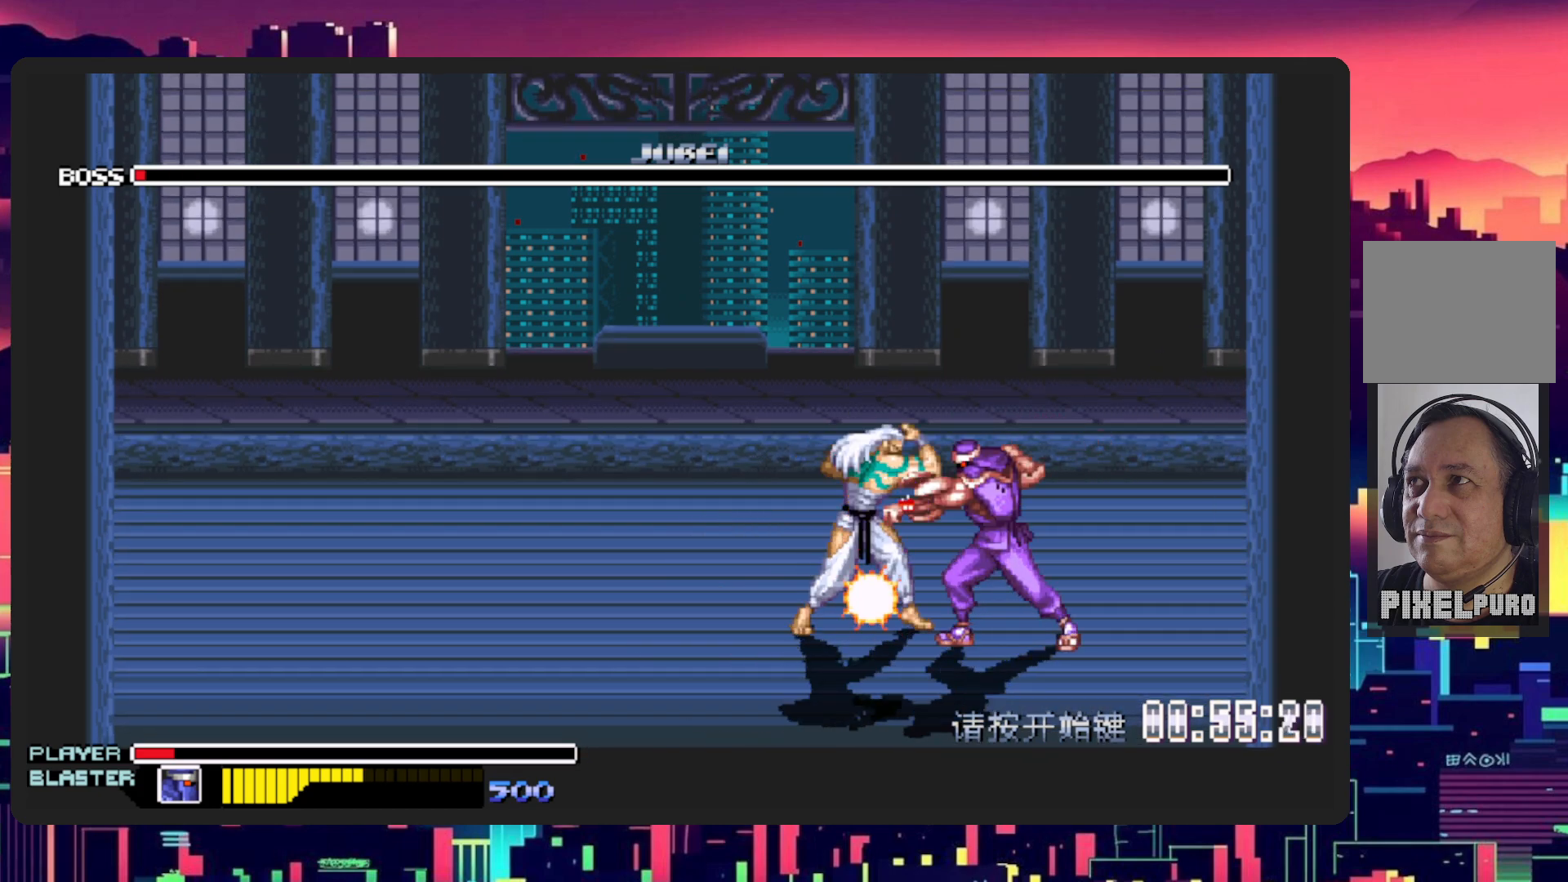
{"buttons": [], "events": [[200, "L1", "up"]]}
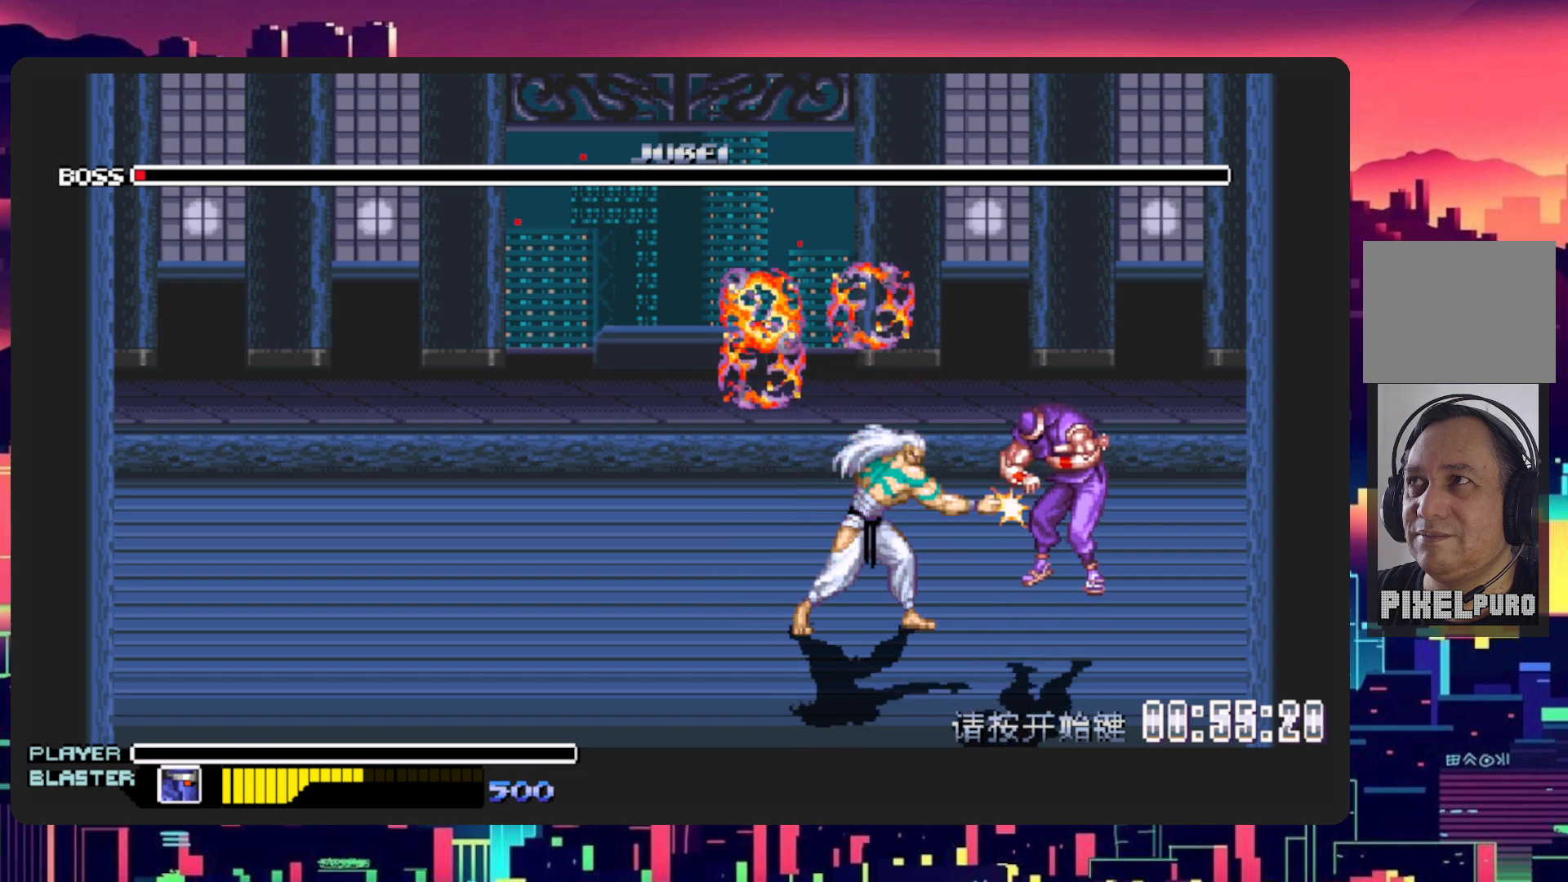
{"buttons": [], "events": []}
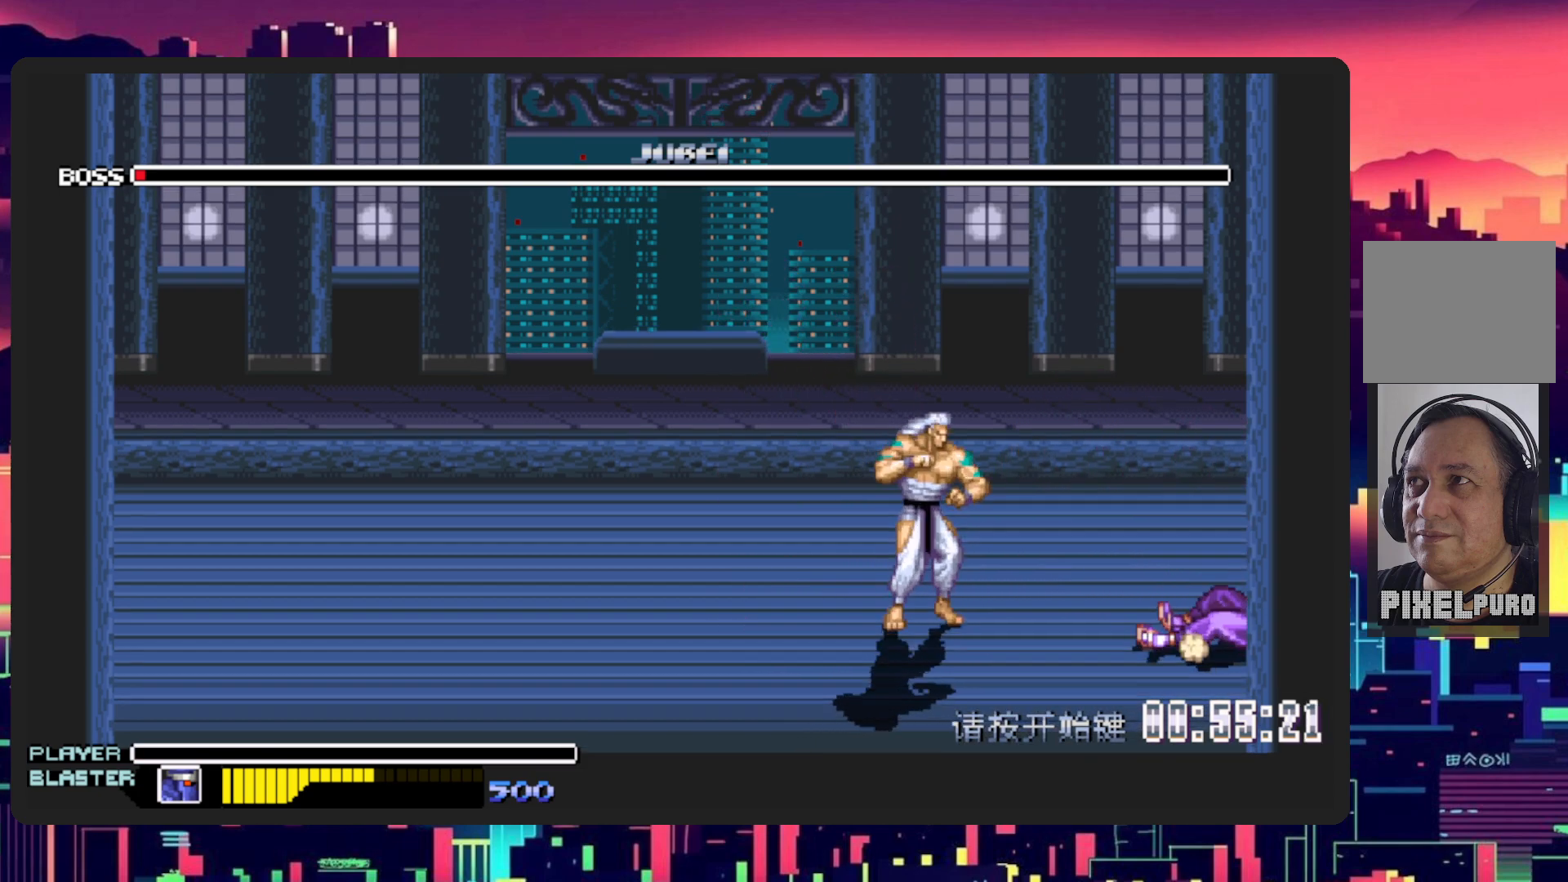
{"buttons": ["DPAD_LEFT"], "events": [[400, "DPAD_LEFT", "down"]]}
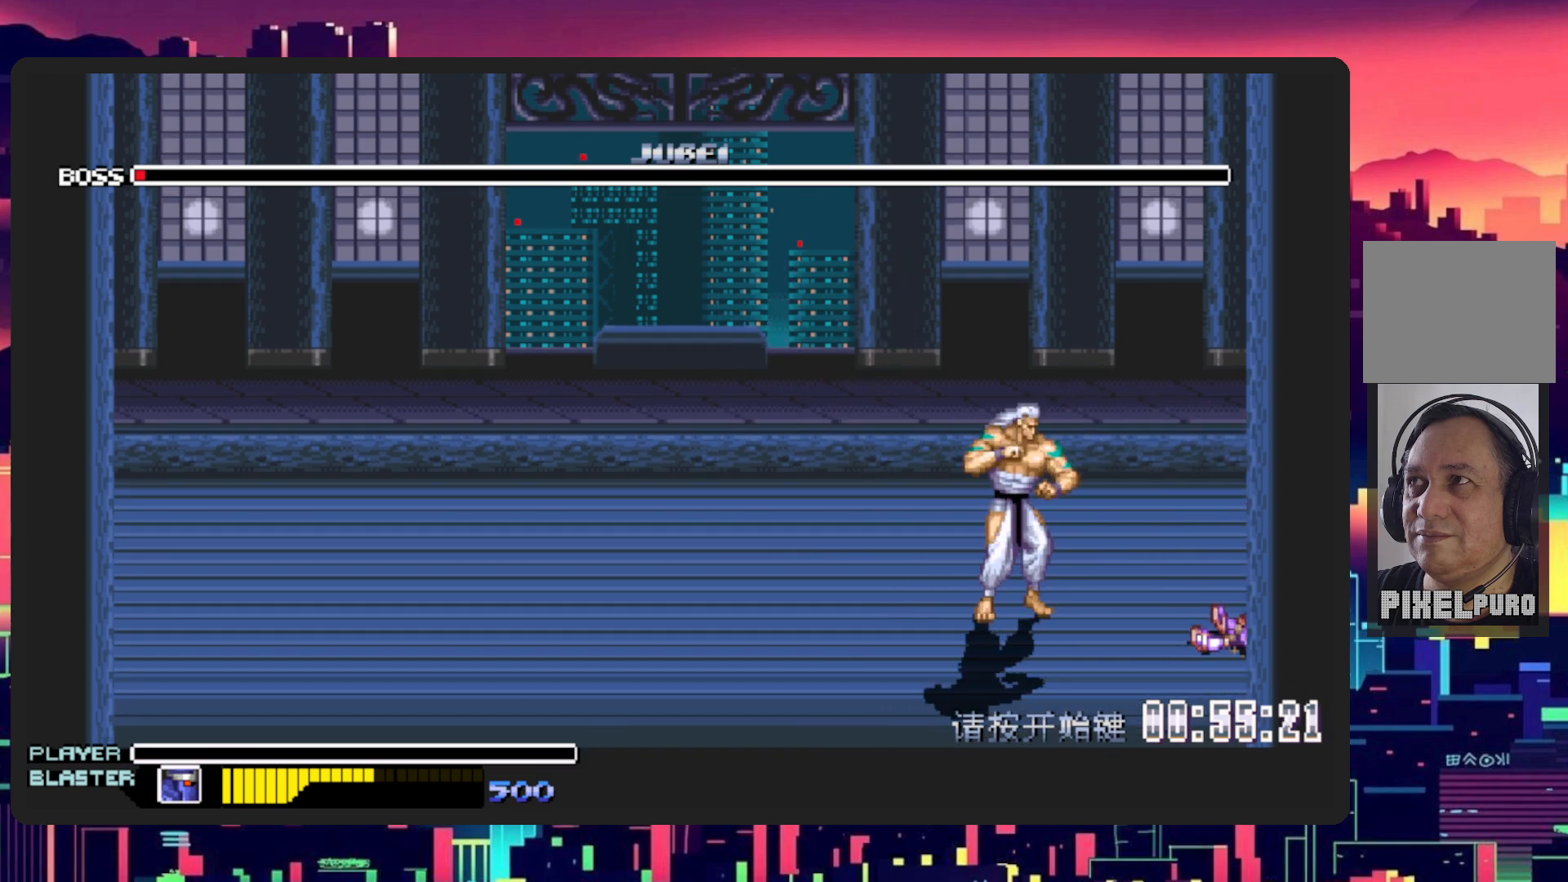
{"buttons": ["DPAD_LEFT"], "events": []}
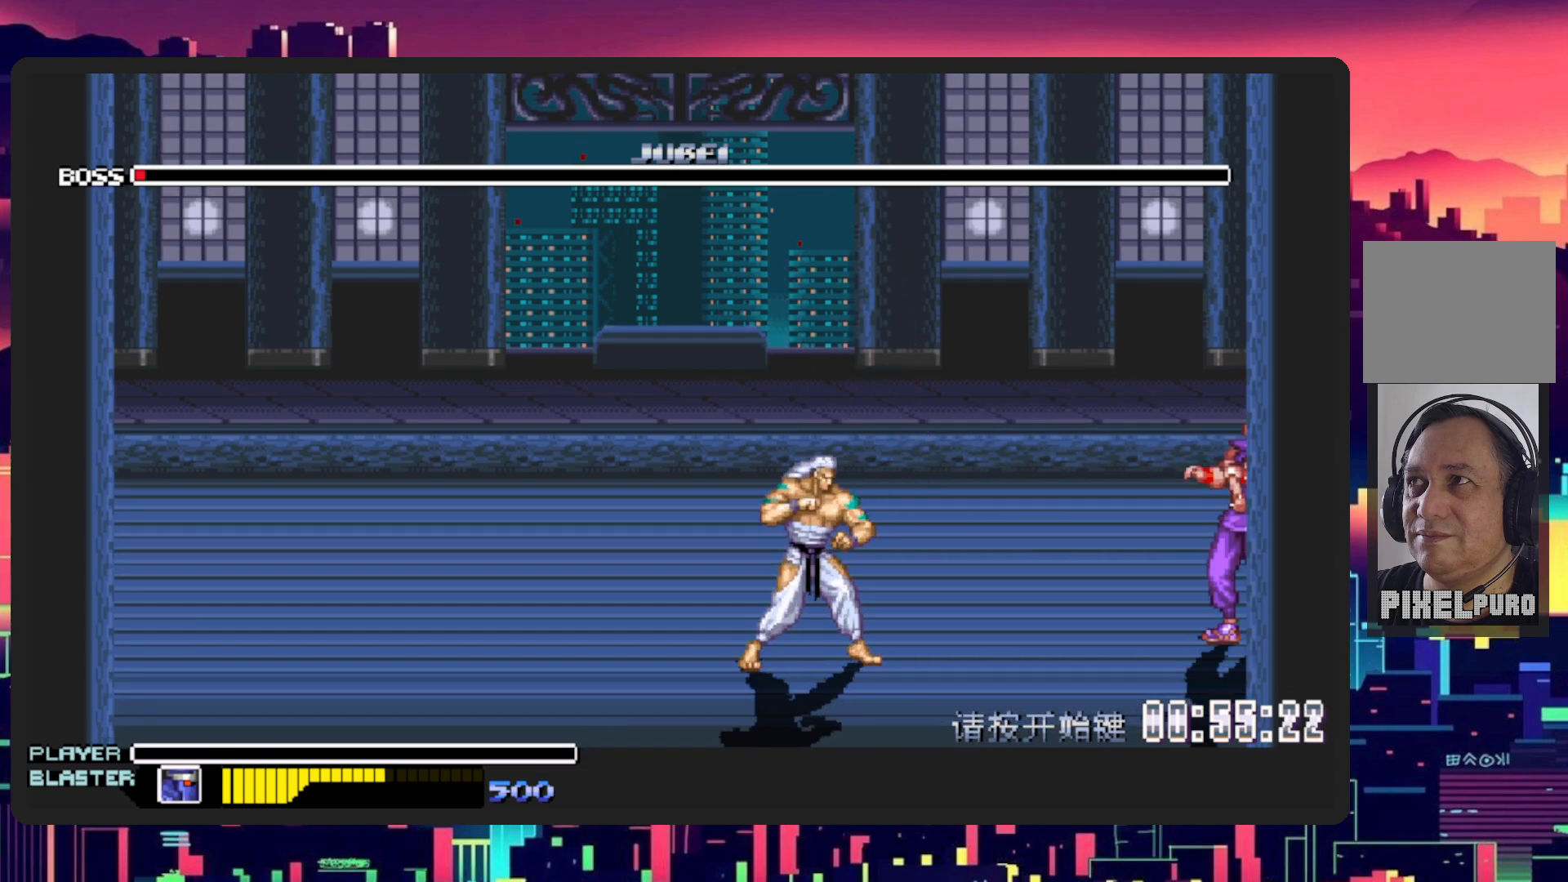
{"buttons": ["DPAD_UP", "DPAD_LEFT"], "events": [[217, "DPAD_UP", "down"]]}
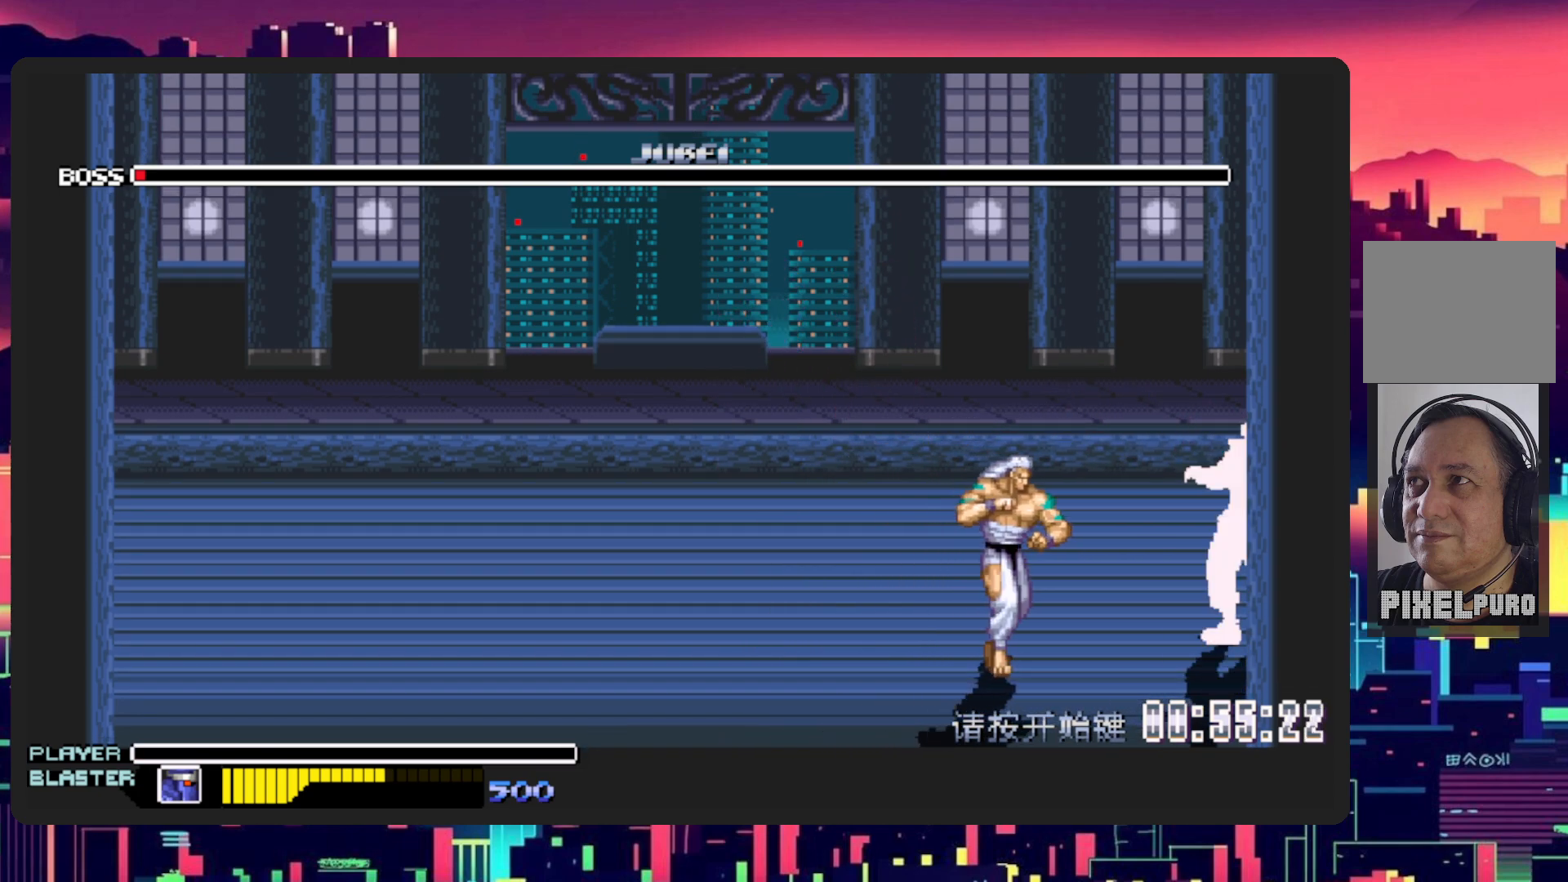
{"buttons": [], "events": [[167, "DPAD_LEFT", "up"], [184, "DPAD_UP", "up"]]}
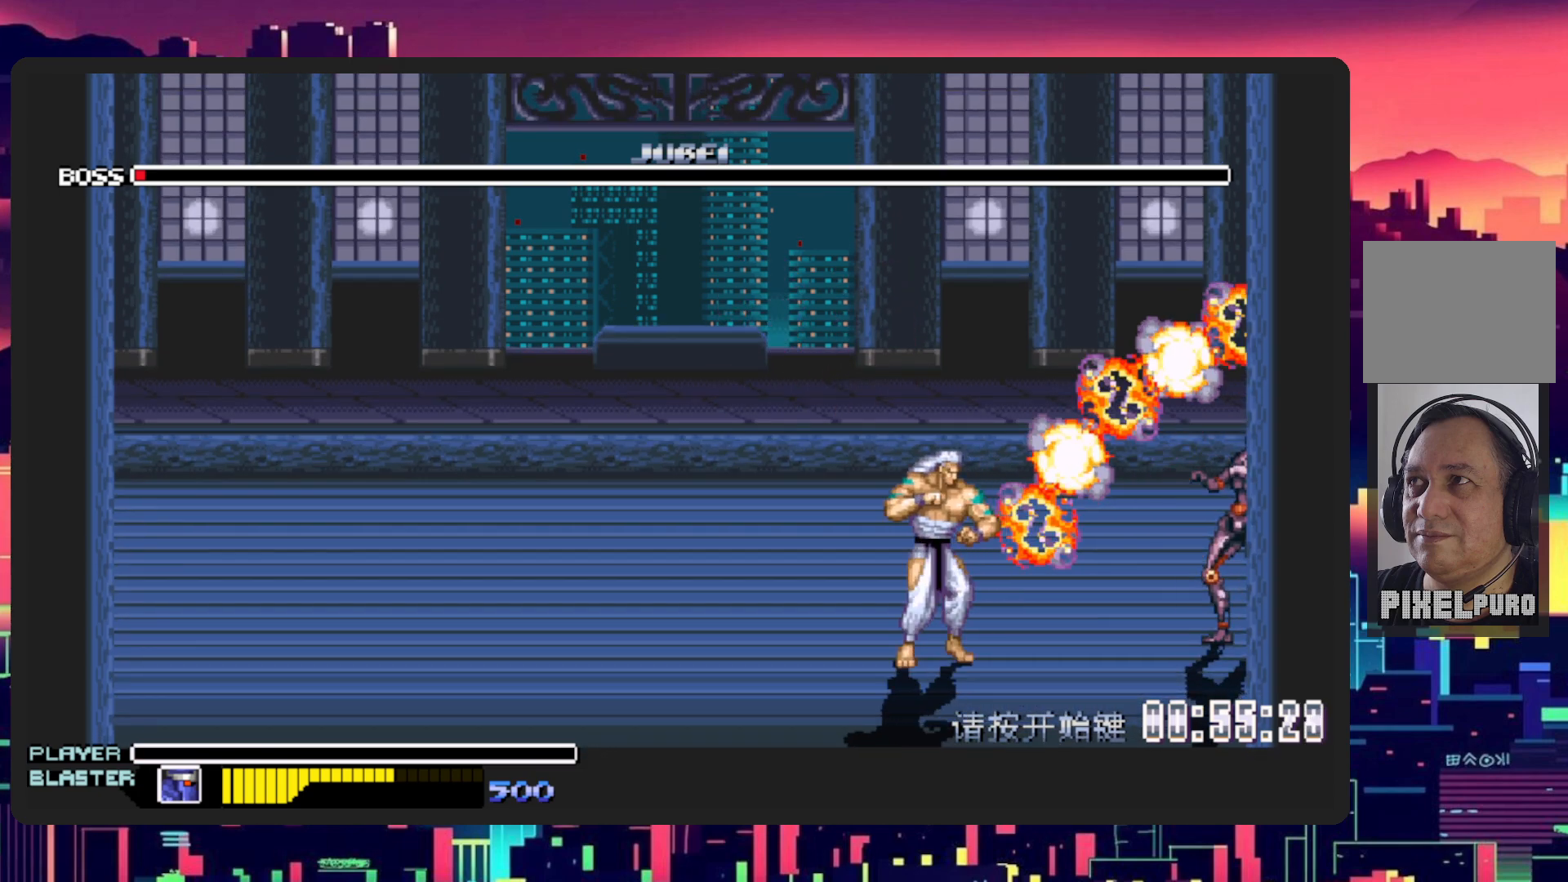
{"buttons": [], "events": []}
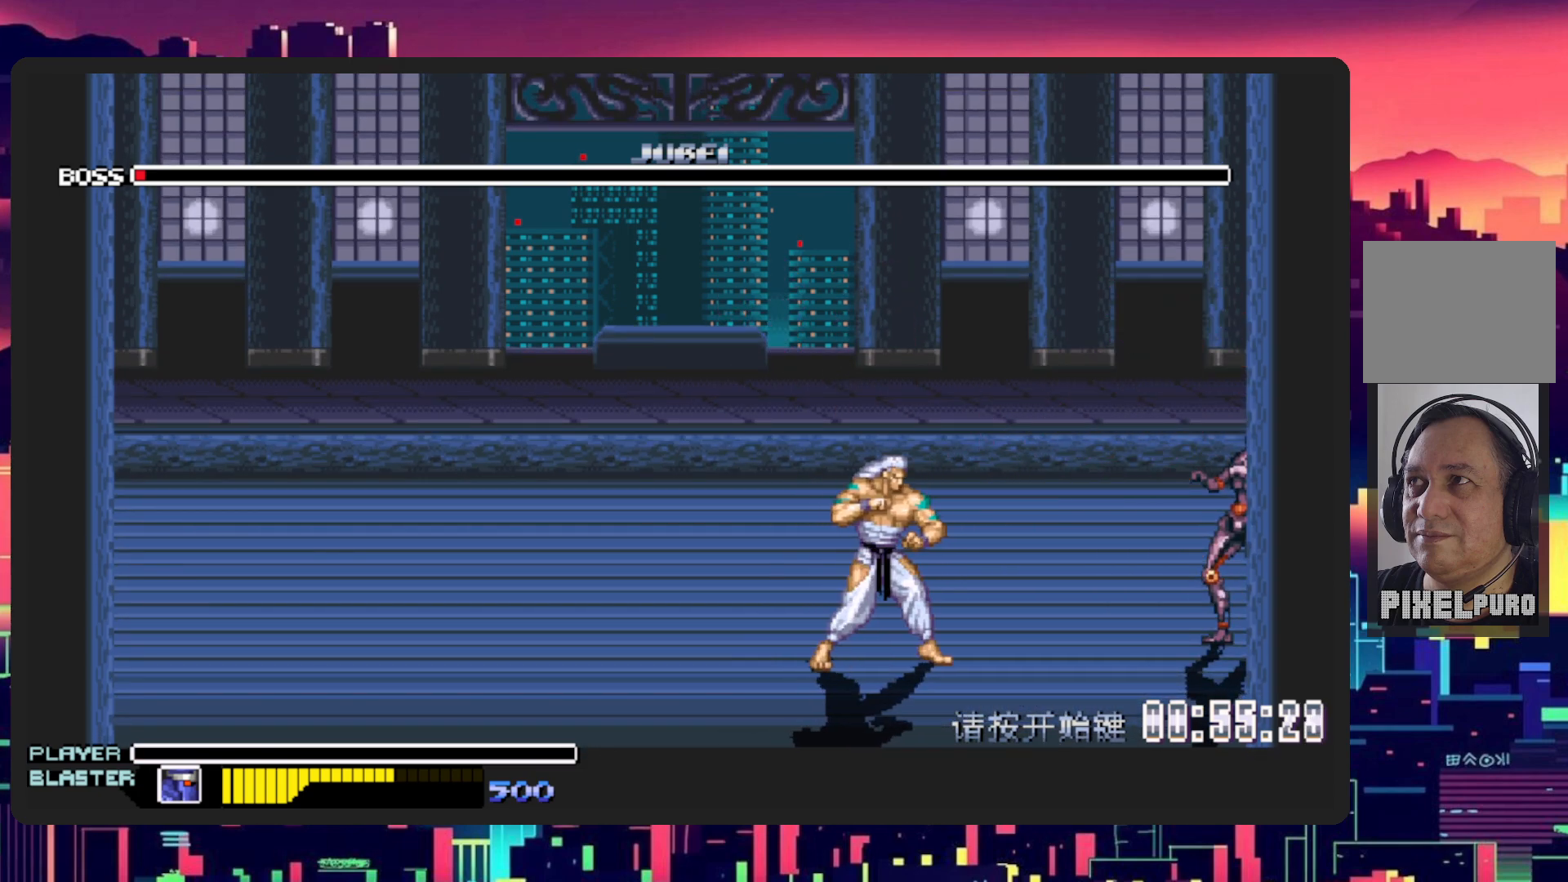
{"buttons": [], "events": []}
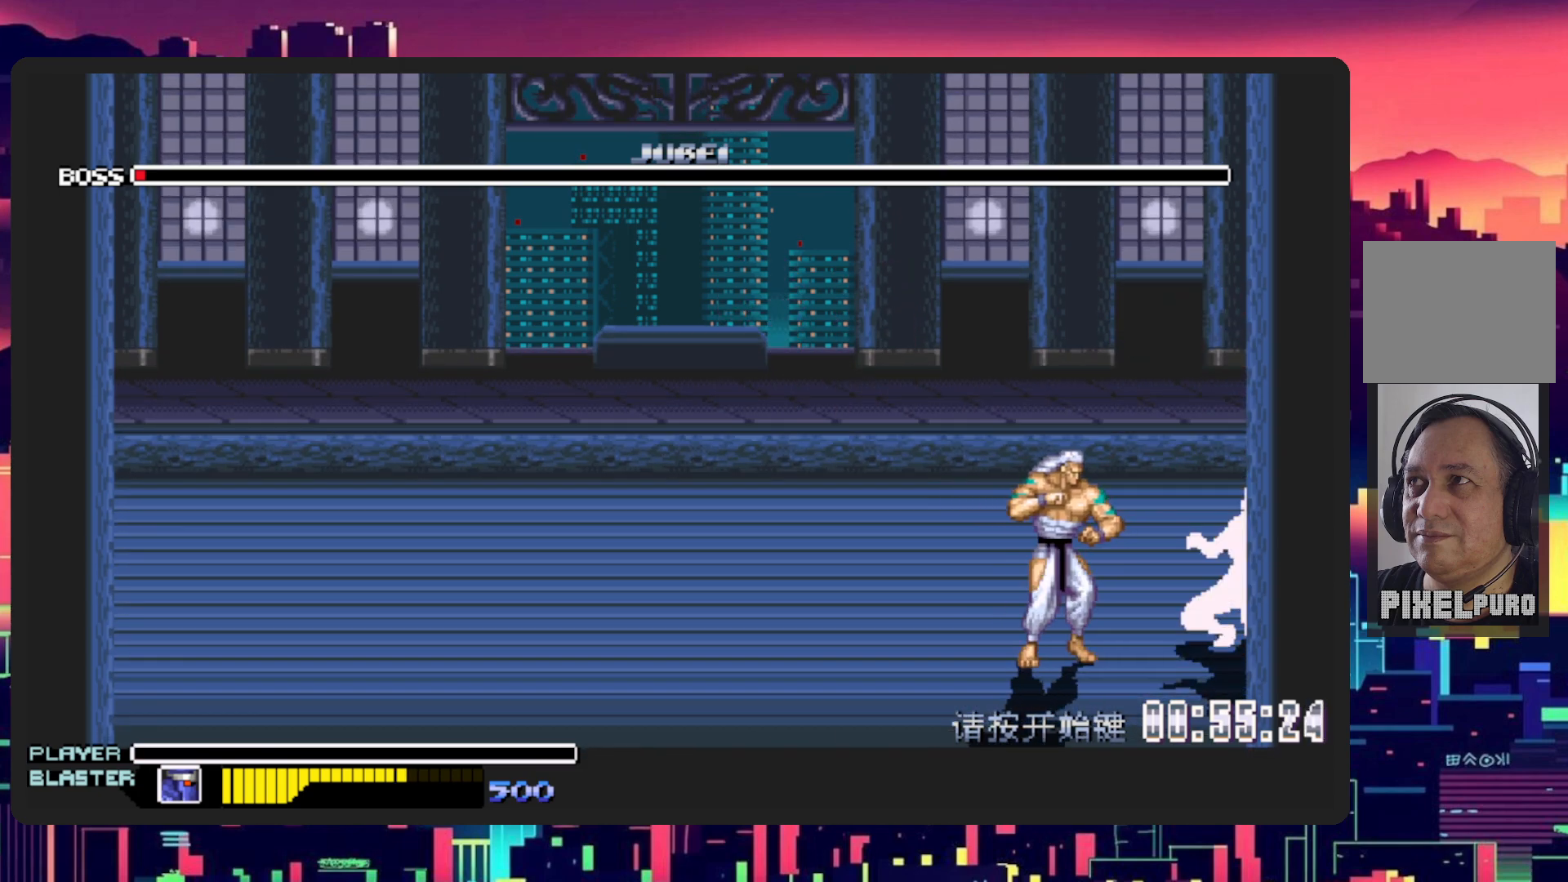
{"buttons": [], "events": []}
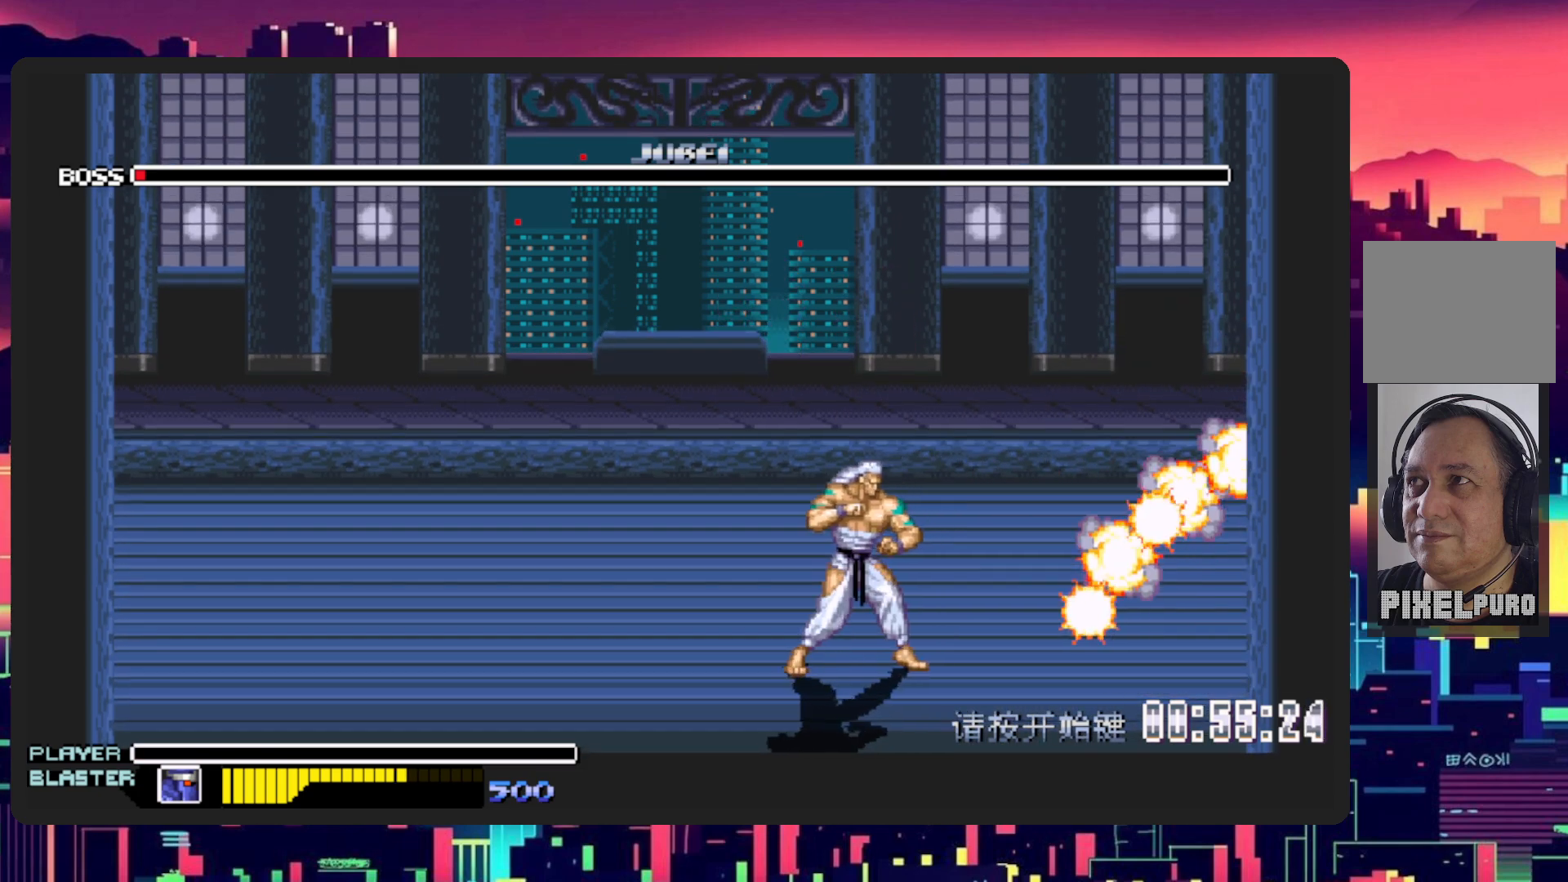
{"buttons": [], "events": []}
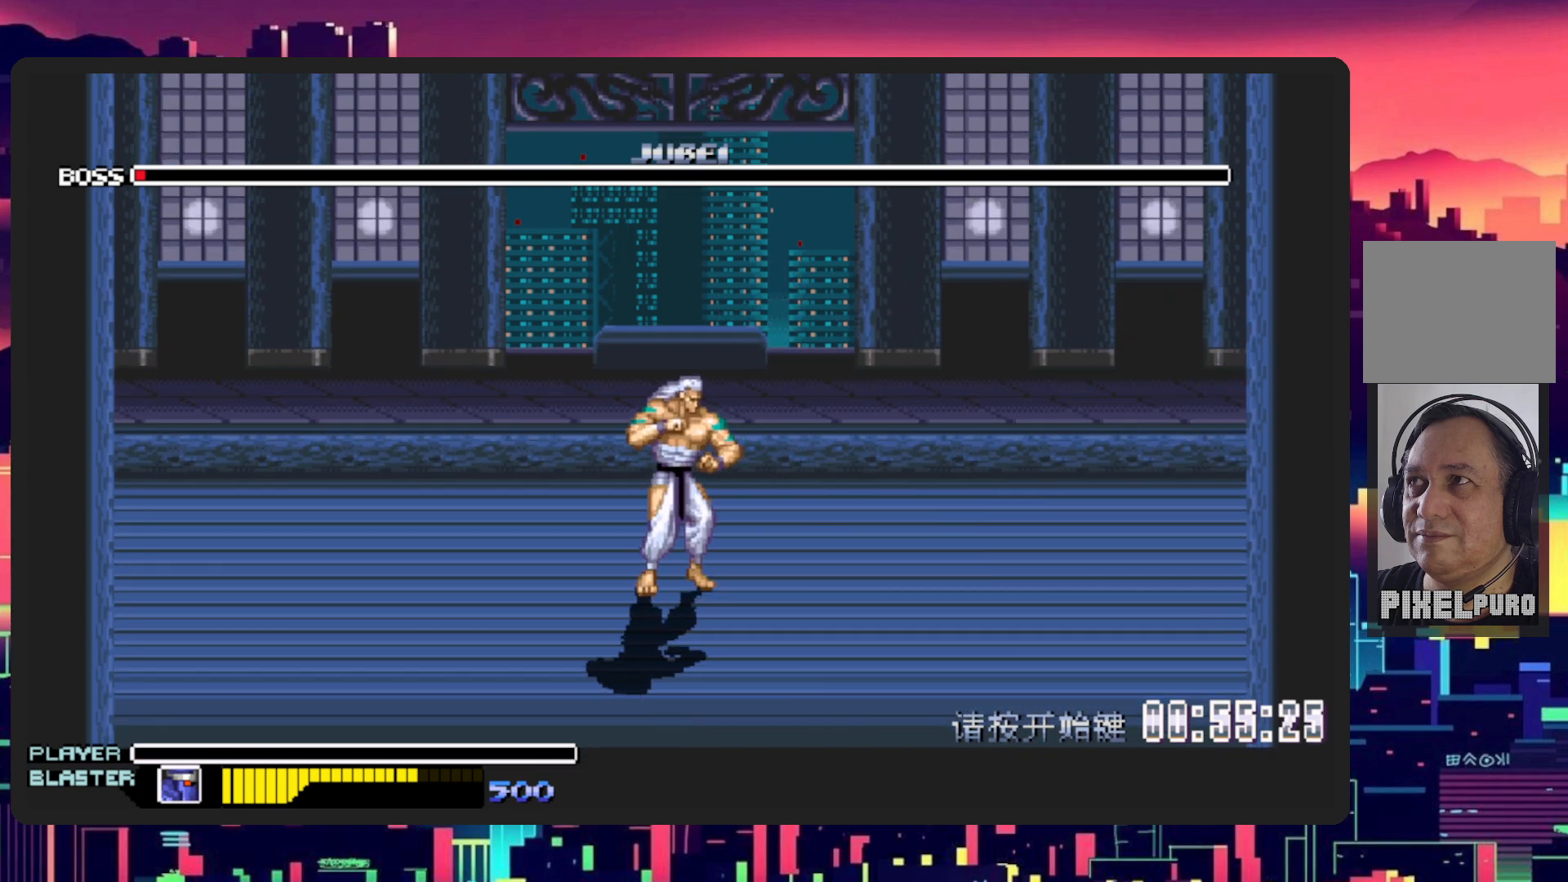
{"buttons": [], "events": []}
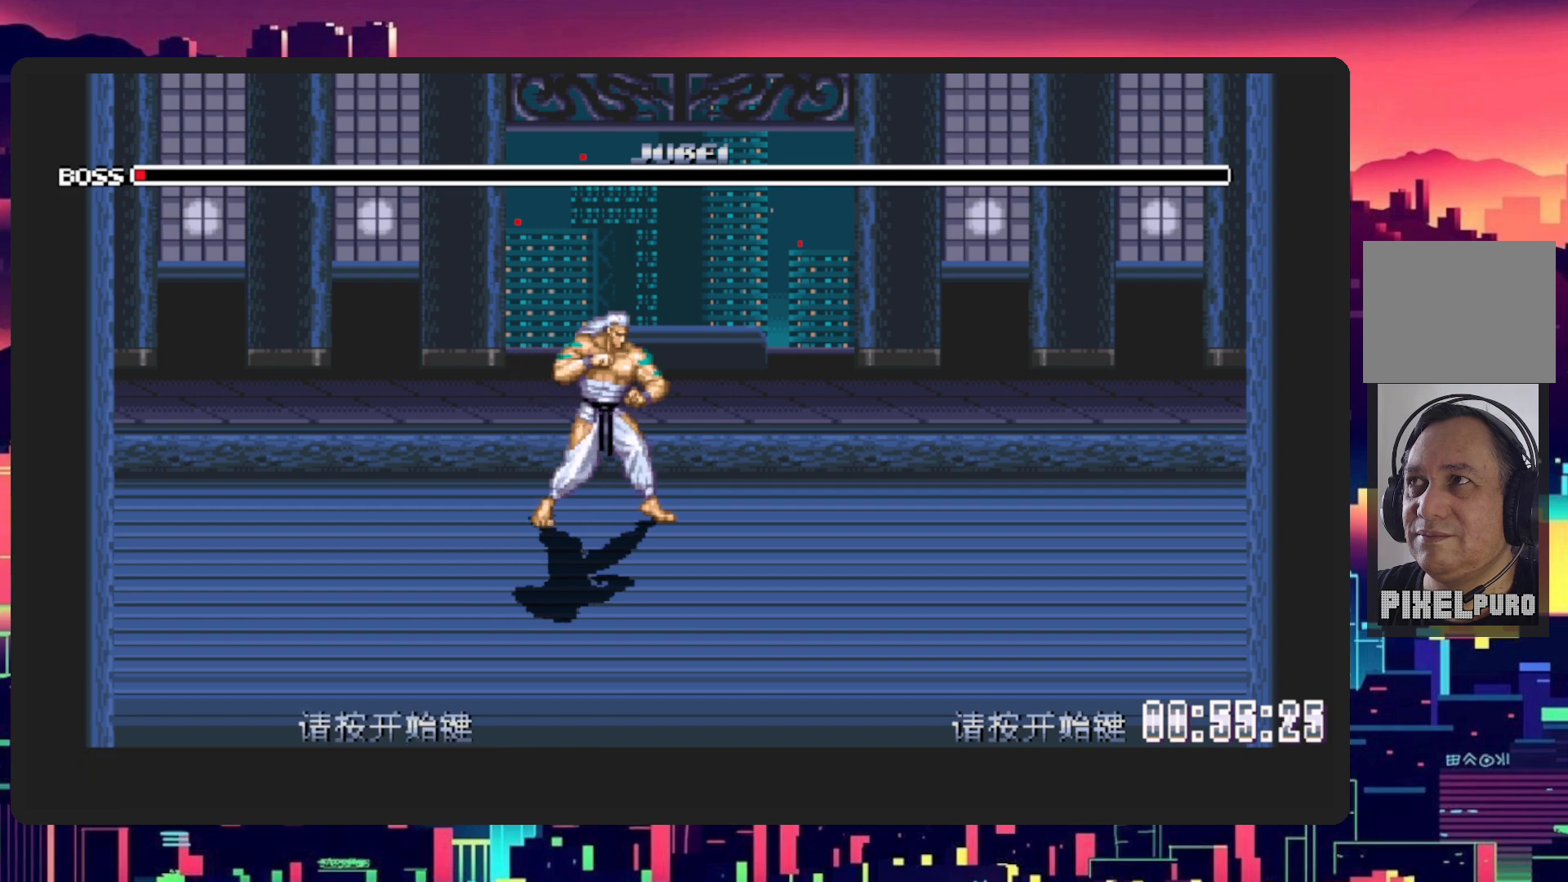
{"buttons": [], "events": []}
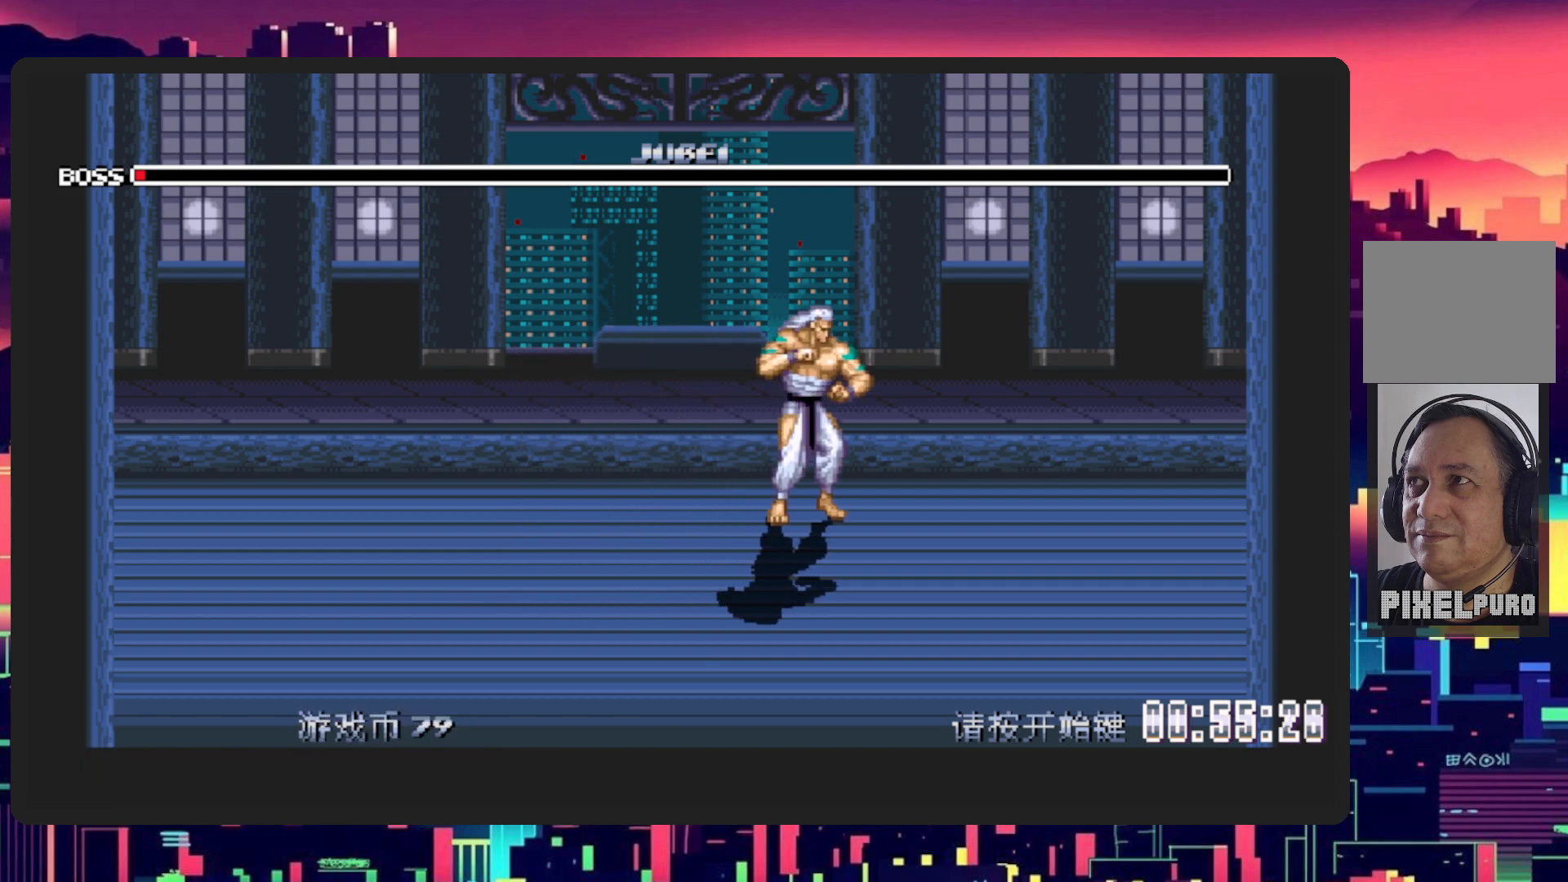
{"buttons": [], "events": [[300, "START", "down"], [384, "START", "up"]]}
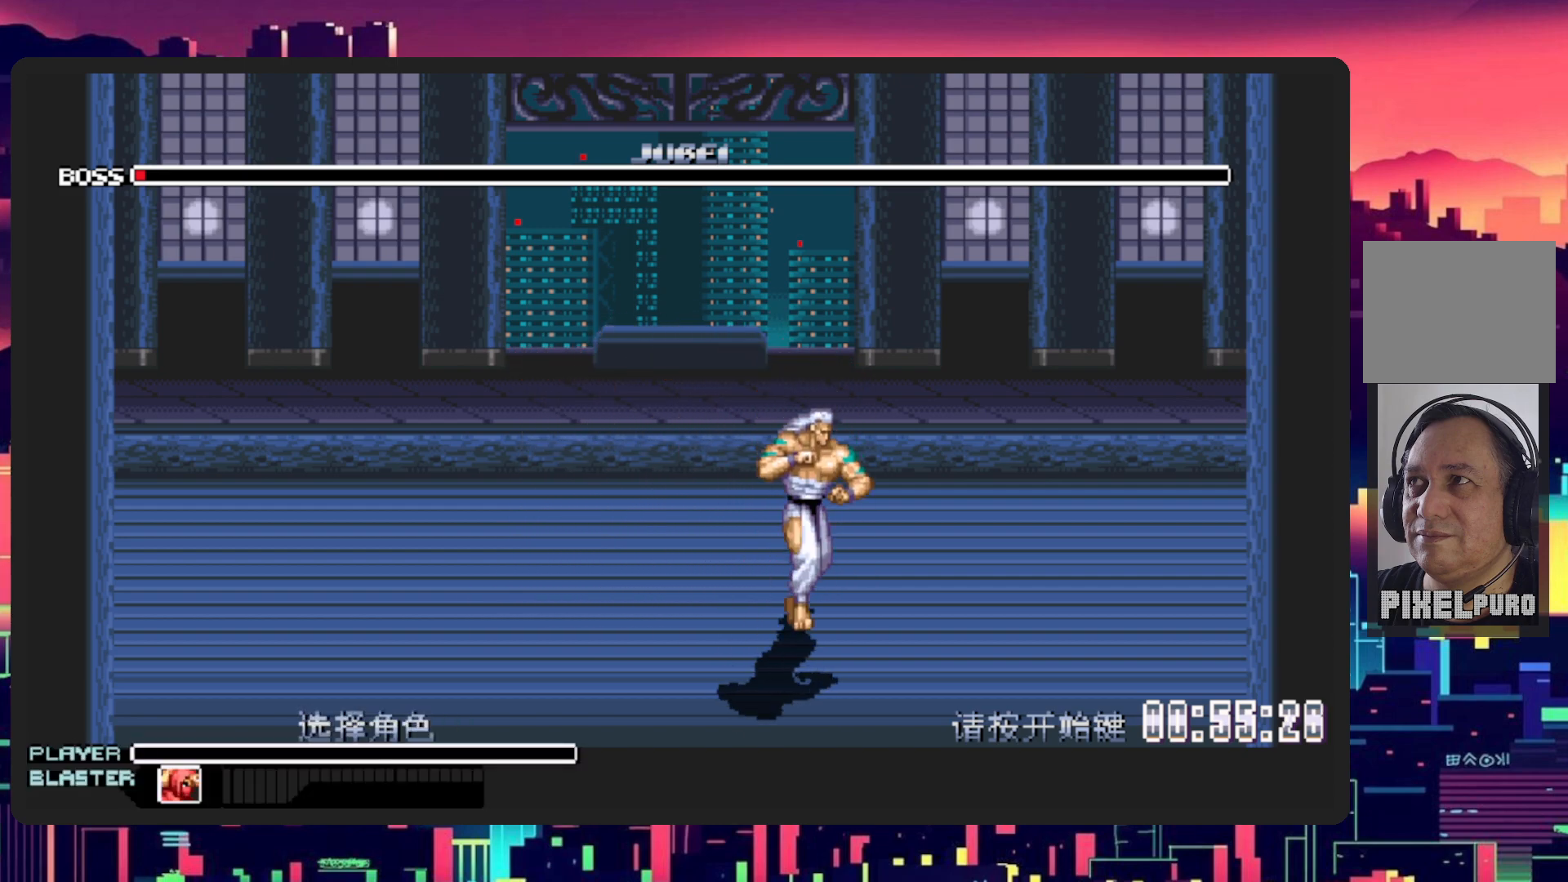
{"buttons": ["DPAD_LEFT"], "events": [[450, "DPAD_LEFT", "down"]]}
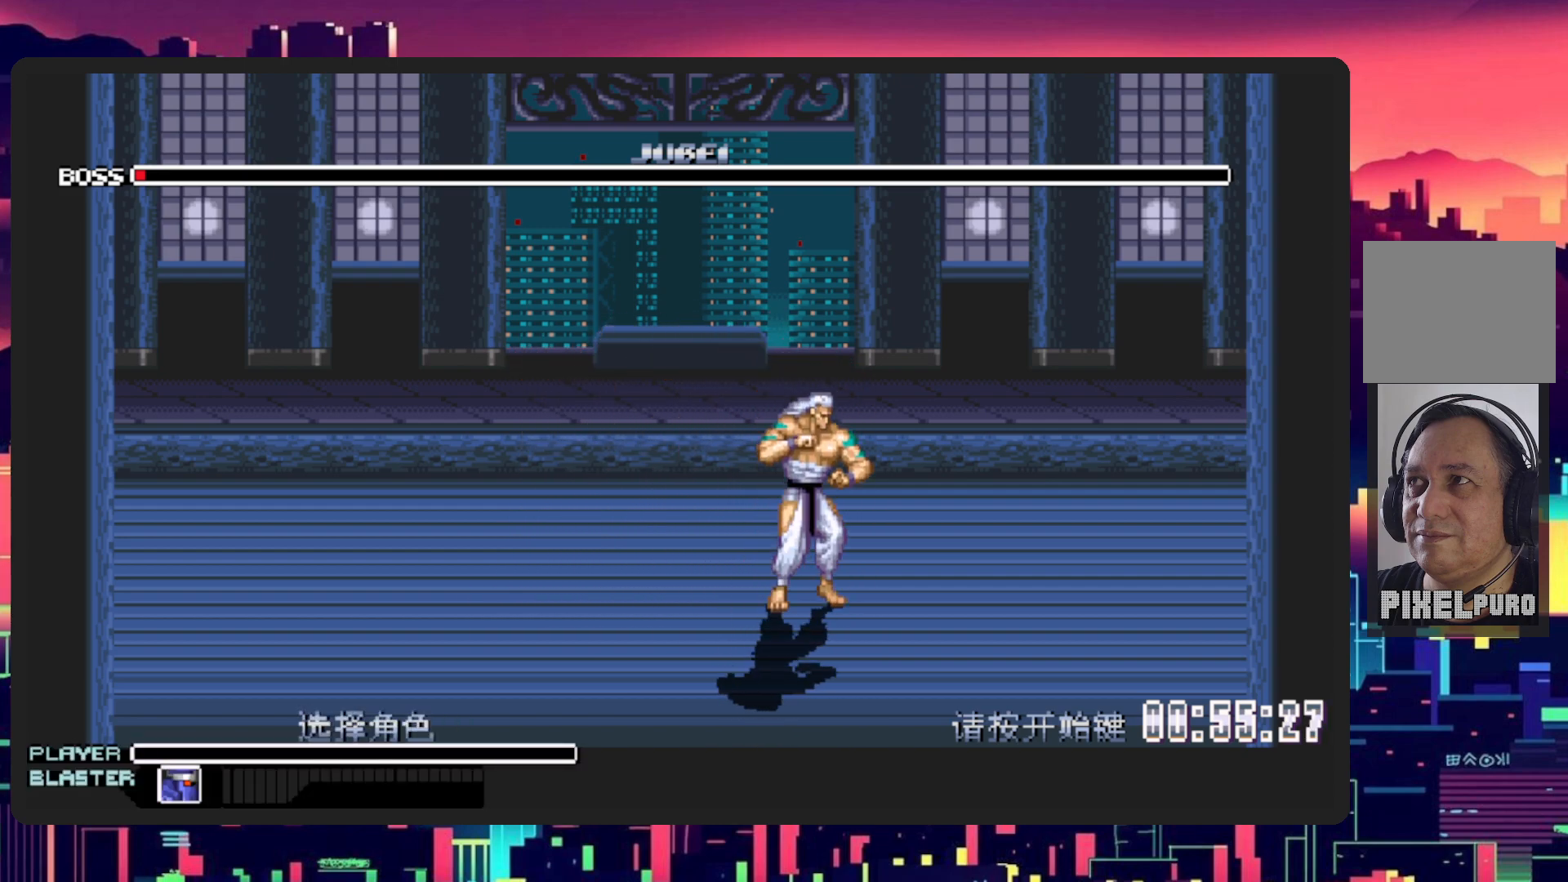
{"buttons": [], "events": [[100, "DPAD_LEFT", "up"]]}
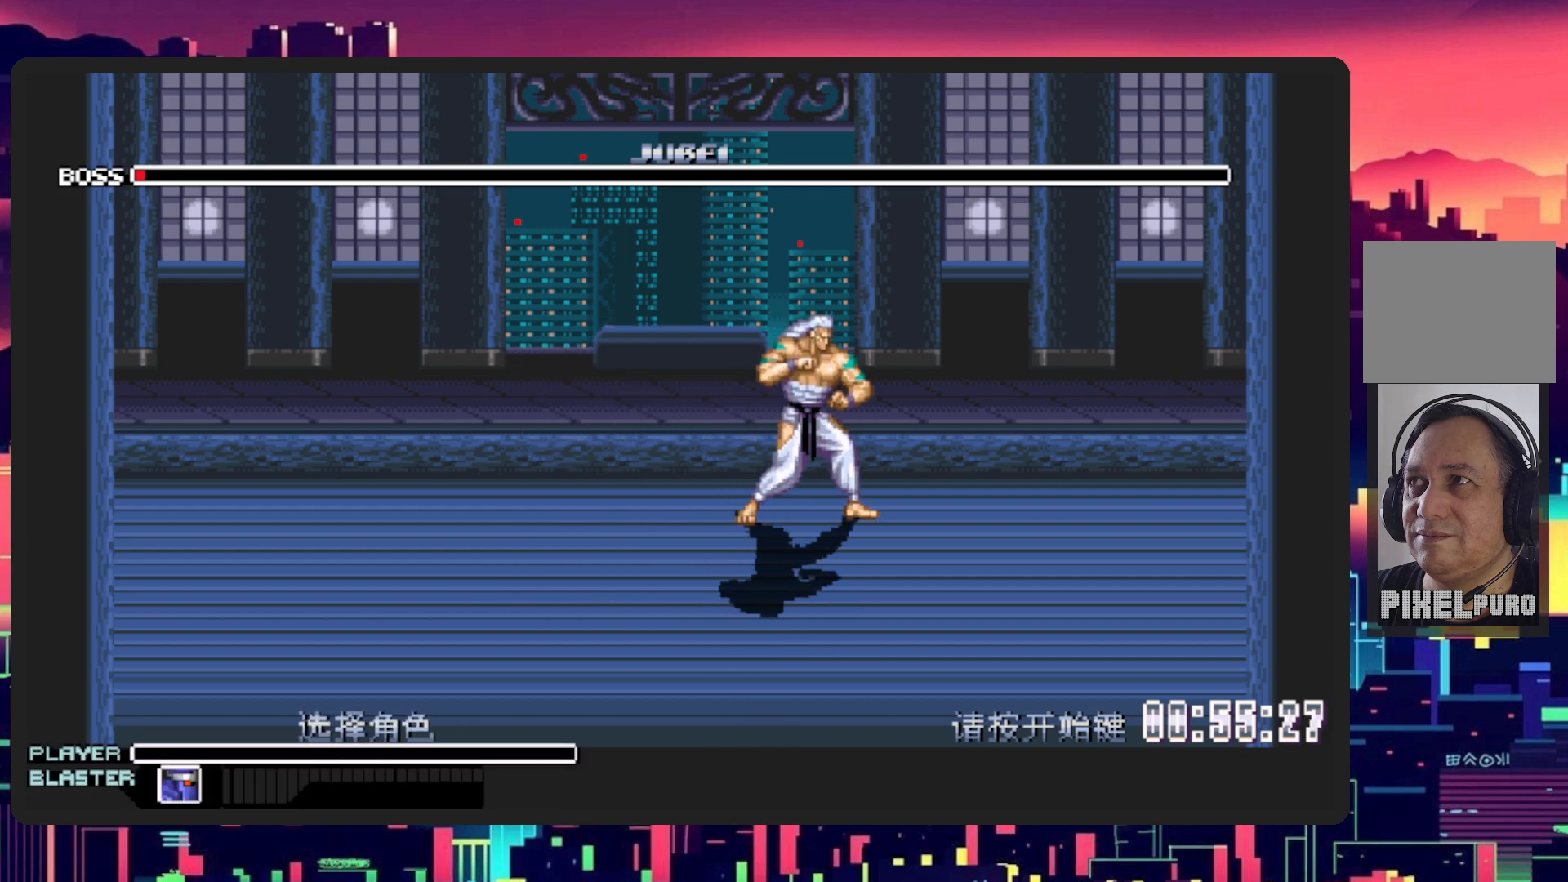
{"buttons": ["Y"], "events": [[433, "Y", "down"]]}
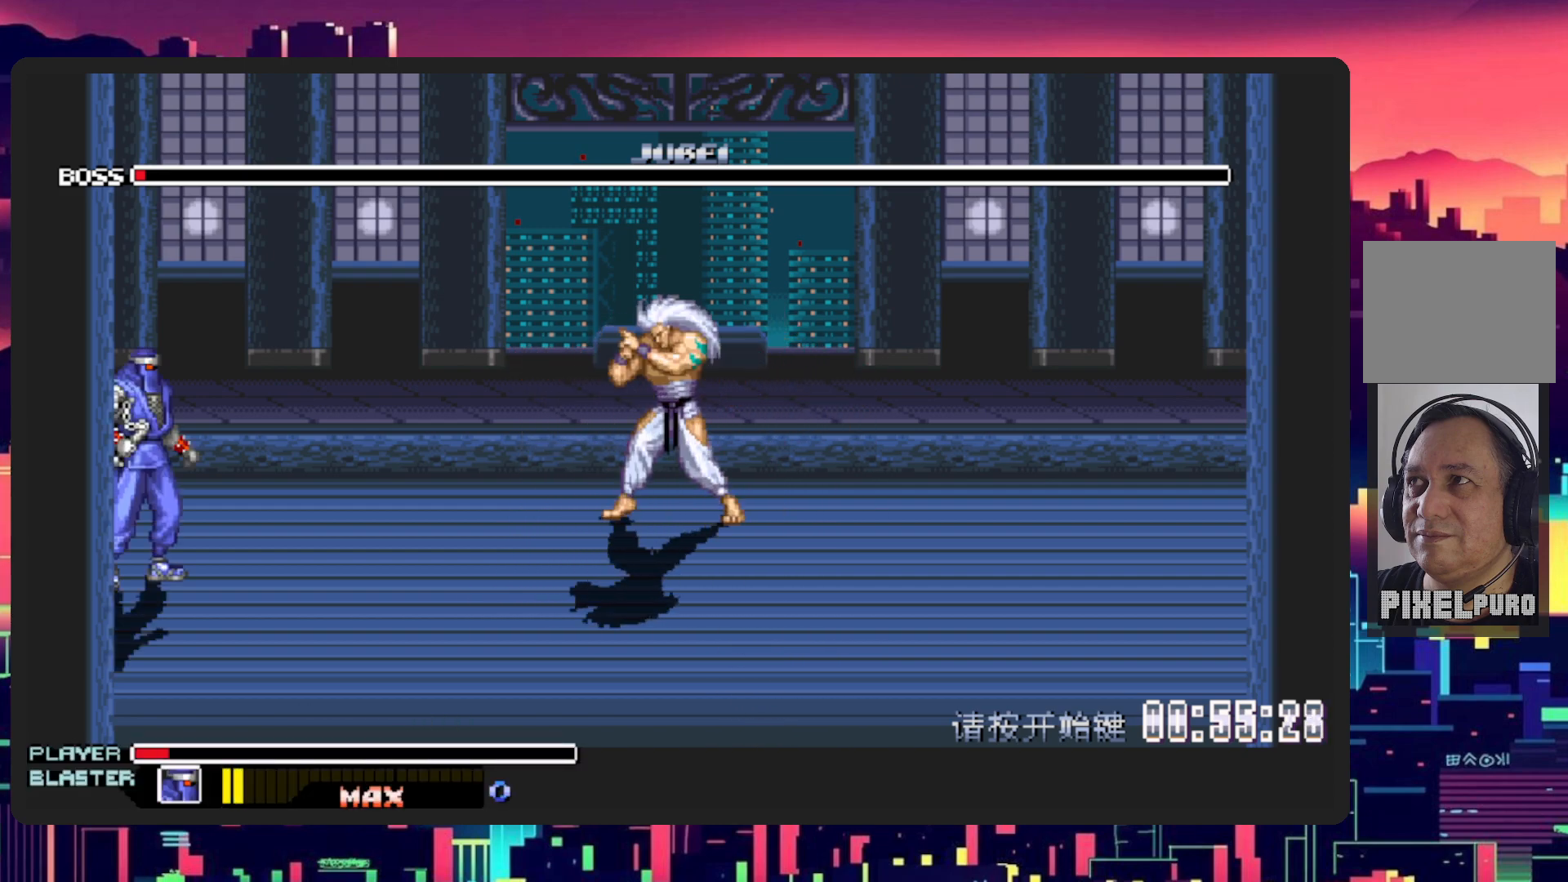
{"buttons": [], "events": [[67, "Y", "up"]]}
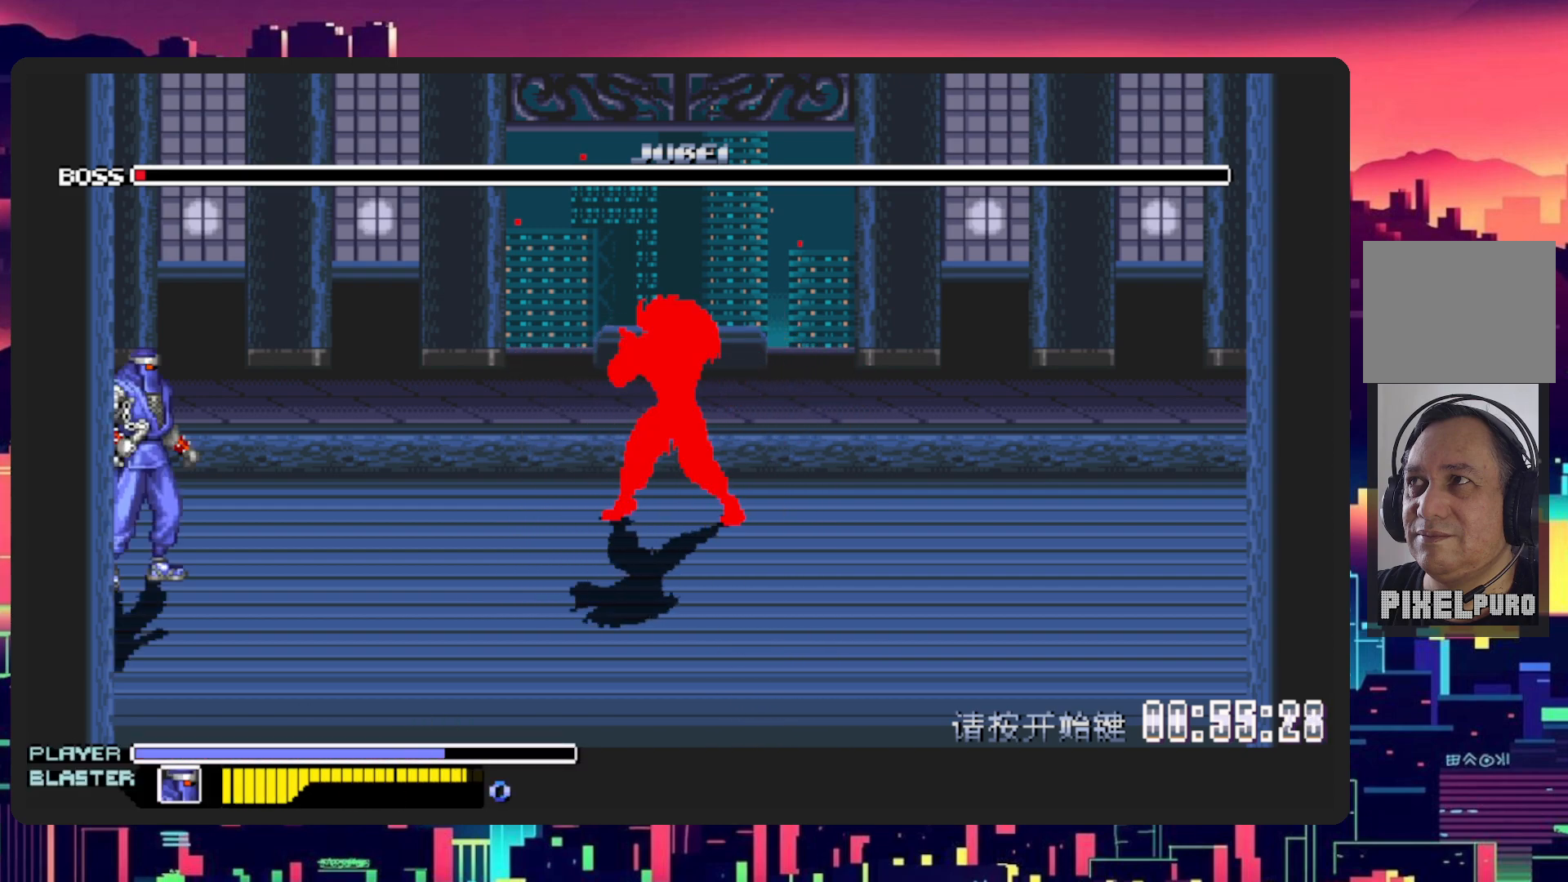
{"buttons": ["DPAD_DOWN", "DPAD_RIGHT"], "events": [[33, "DPAD_RIGHT", "down"], [100, "DPAD_DOWN", "down"]]}
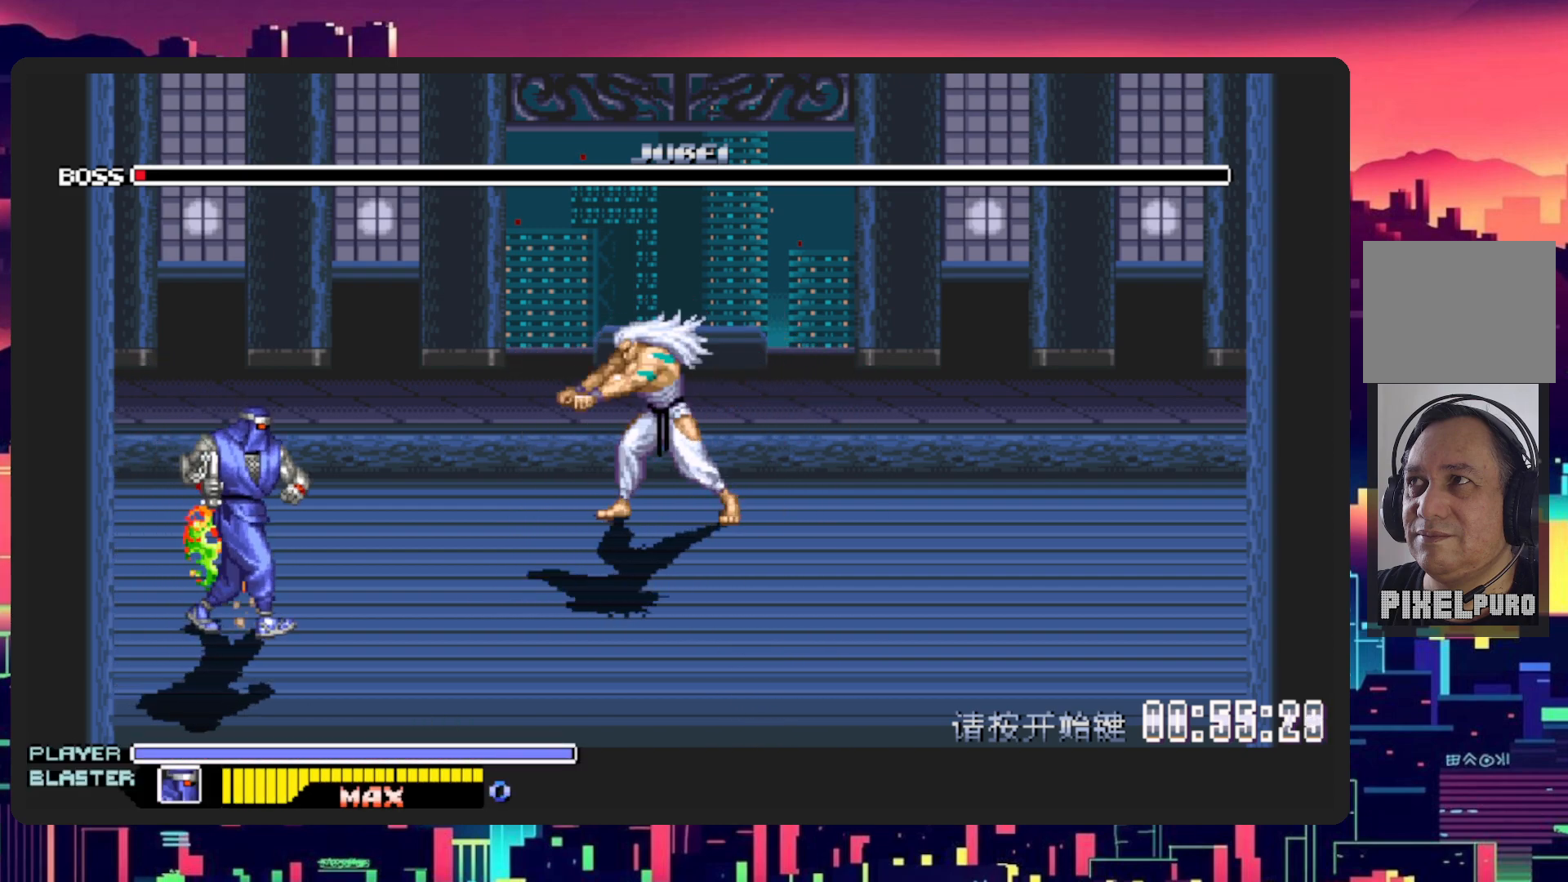
{"buttons": ["DPAD_RIGHT"], "events": [[67, "DPAD_DOWN", "up"]]}
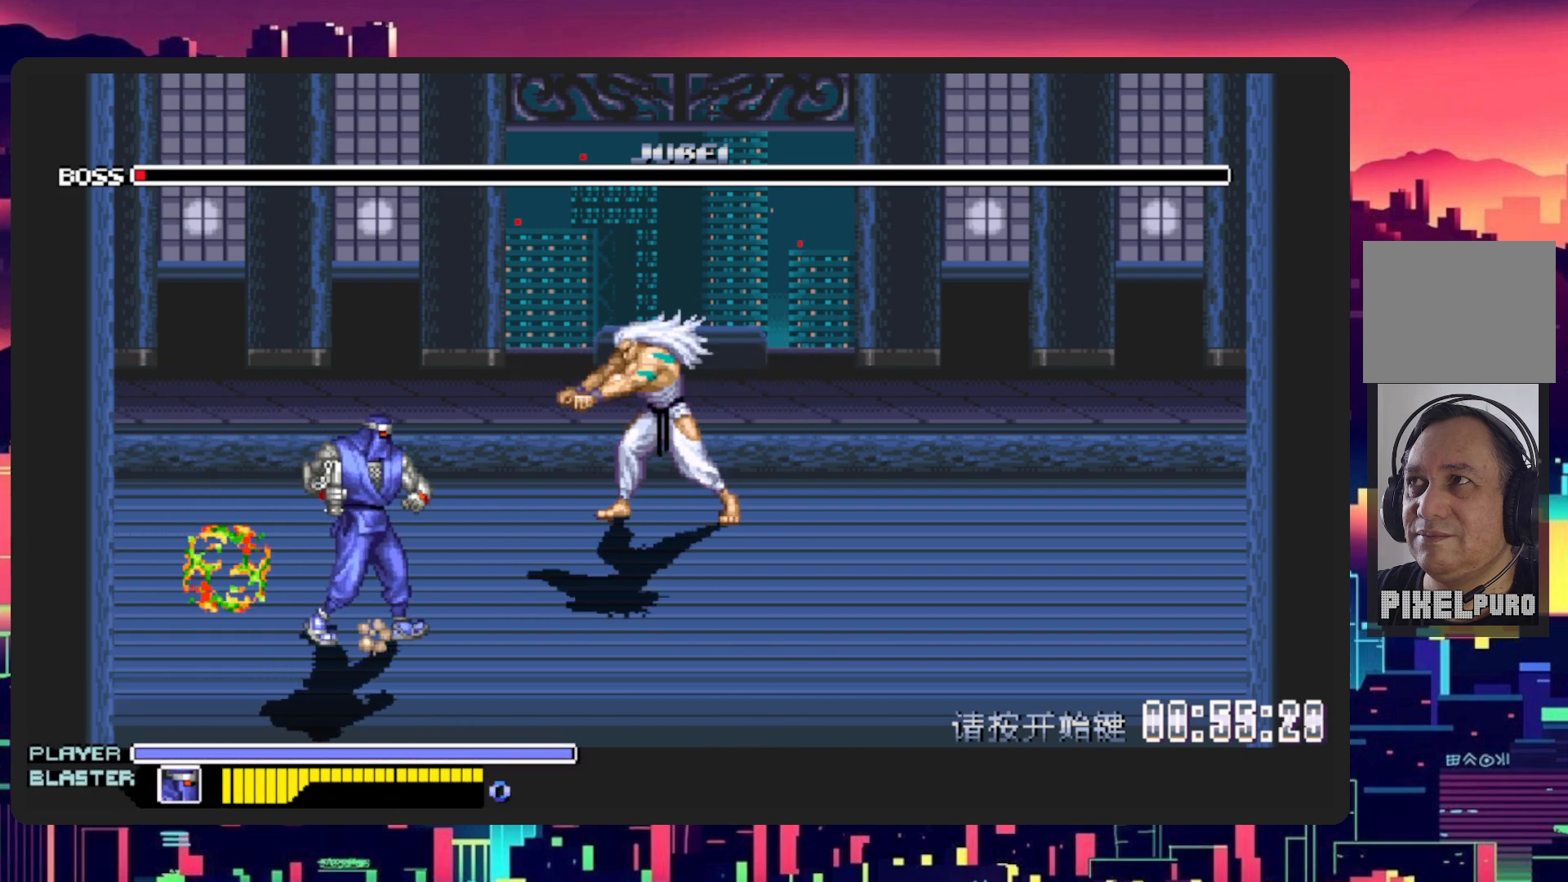
{"buttons": ["DPAD_UP", "DPAD_RIGHT"], "events": [[100, "DPAD_UP", "down"]]}
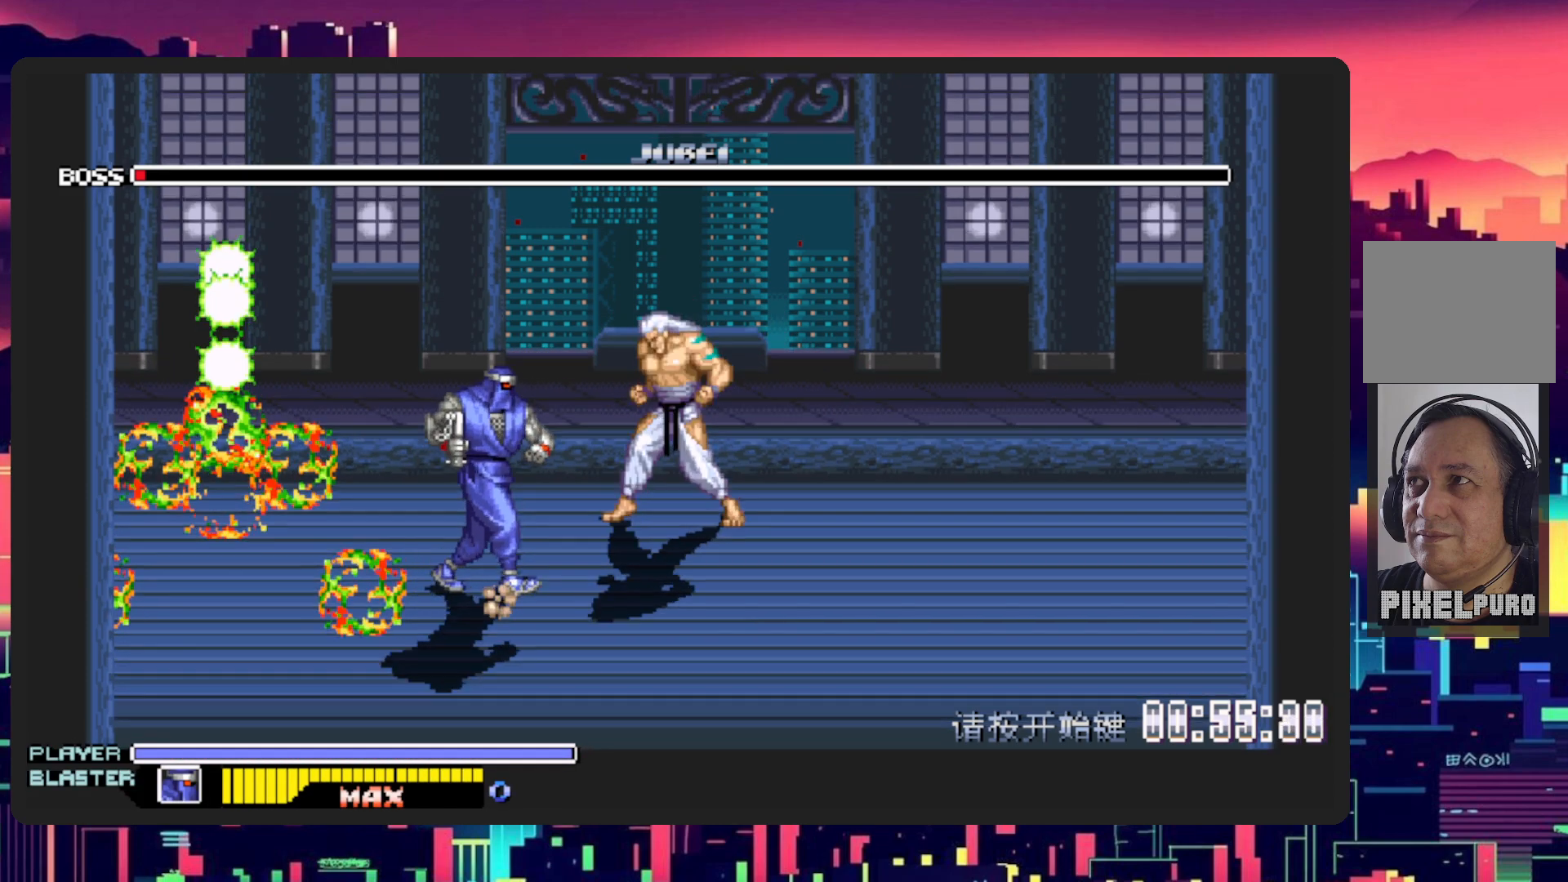
{"buttons": [], "events": [[50, "DPAD_RIGHT", "up"], [100, "L1", "down"], [150, "DPAD_RIGHT", "down"], [150, "DPAD_UP", "up"], [350, "DPAD_RIGHT", "up"], [400, "L1", "up"]]}
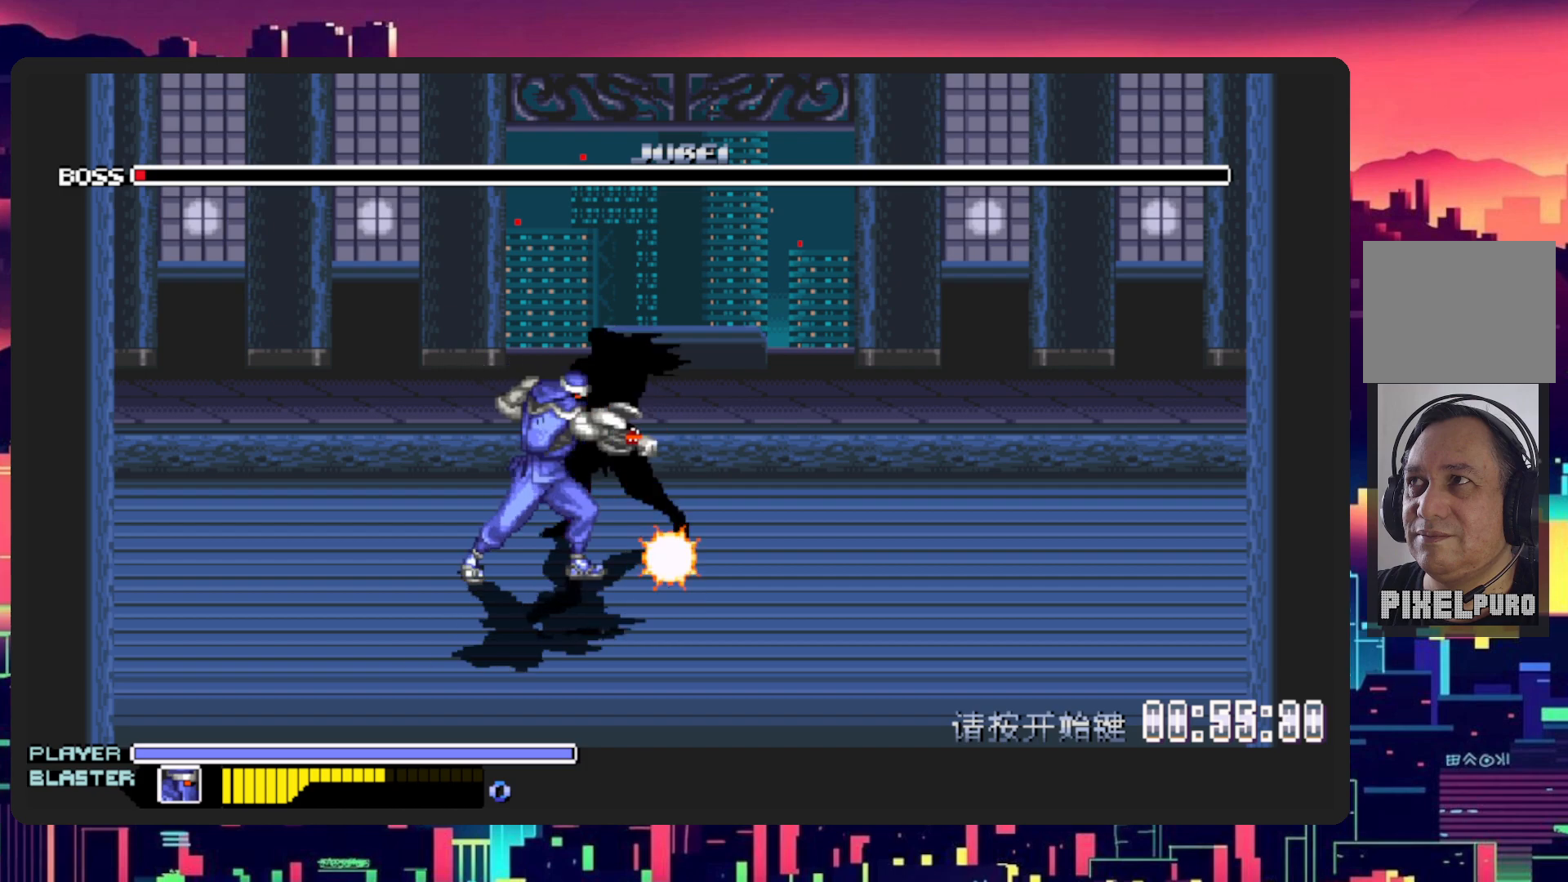
{"buttons": [], "events": []}
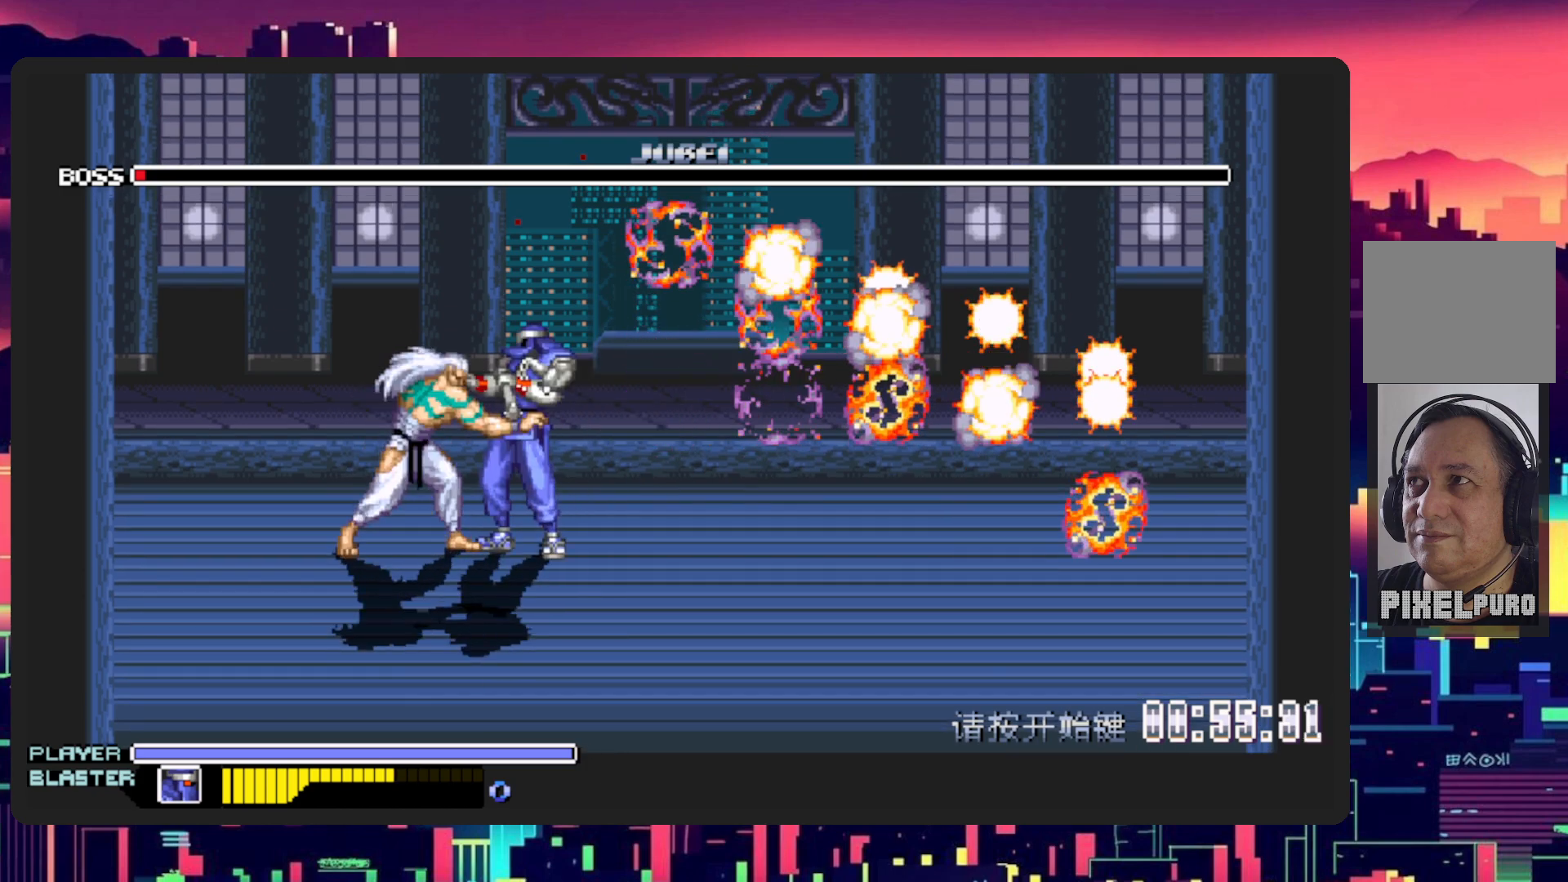
{"buttons": [], "events": []}
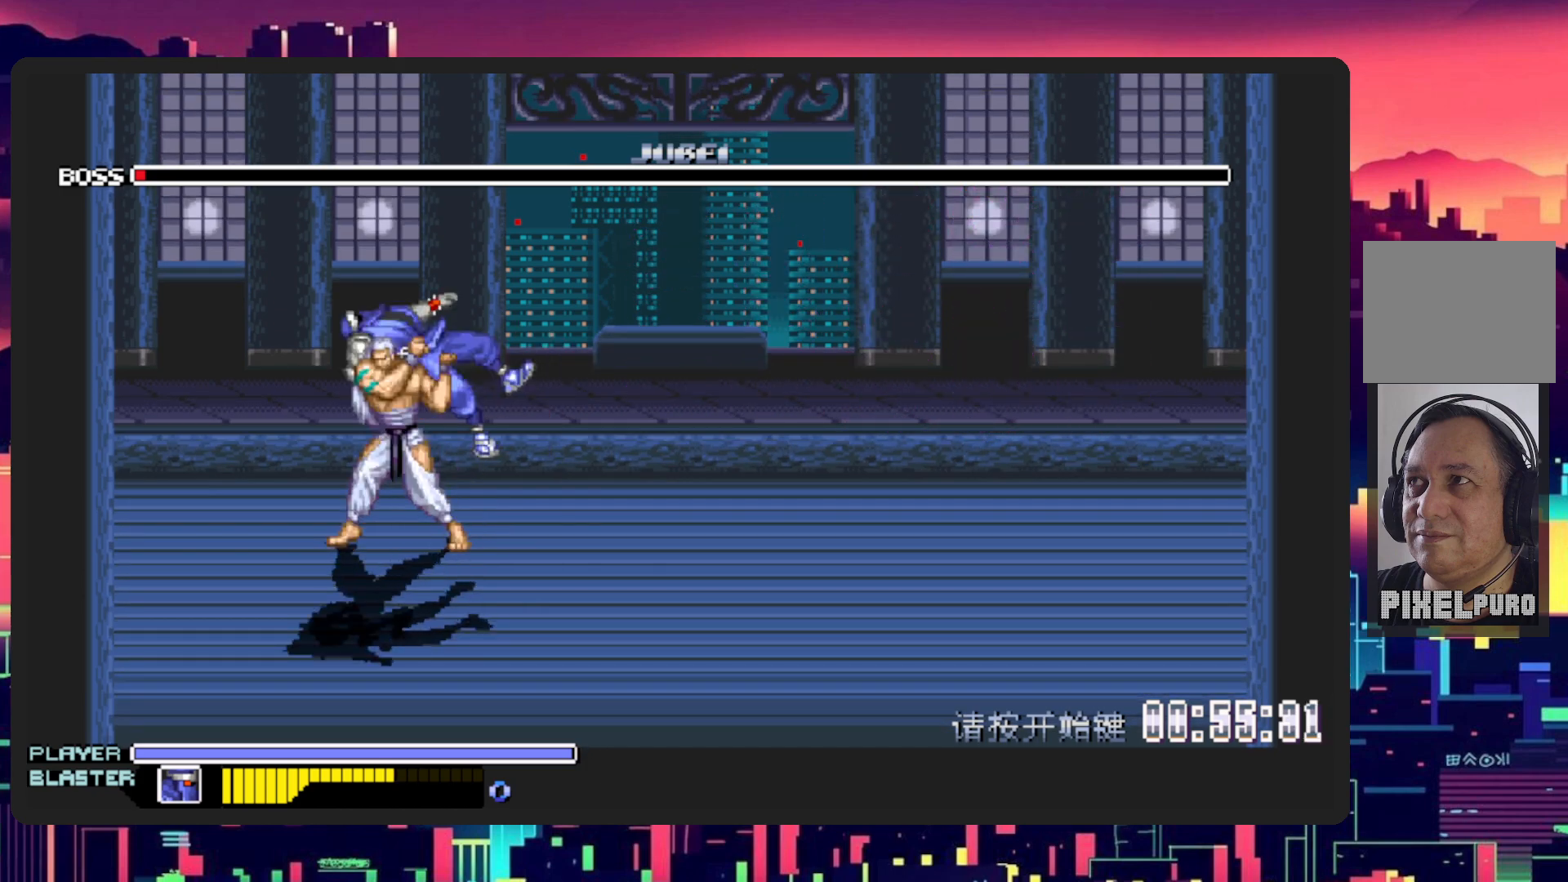
{"buttons": [], "events": []}
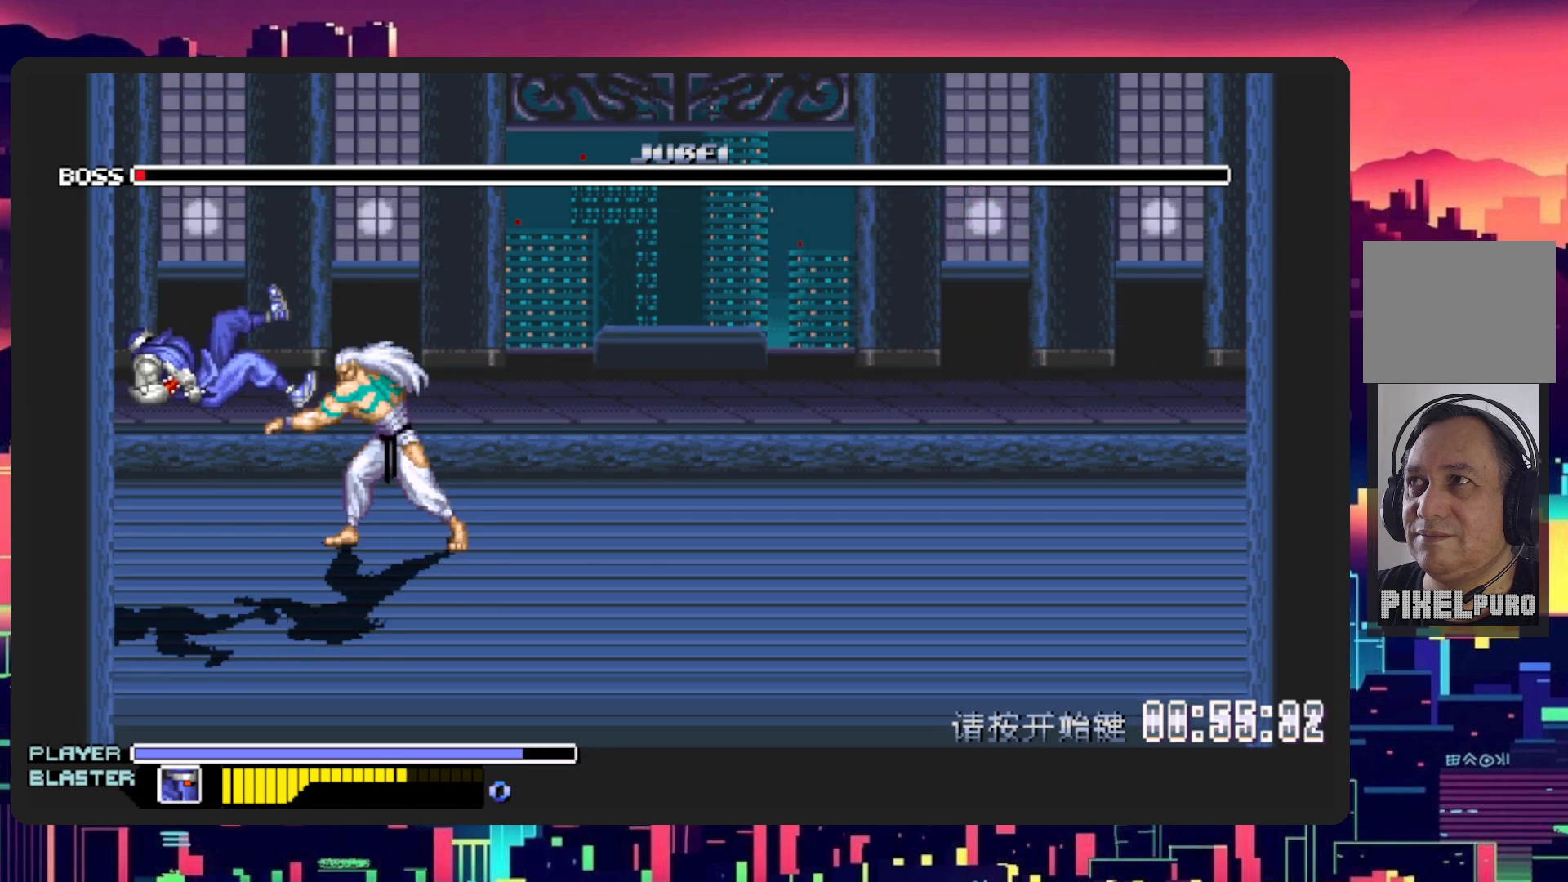
{"buttons": [], "events": []}
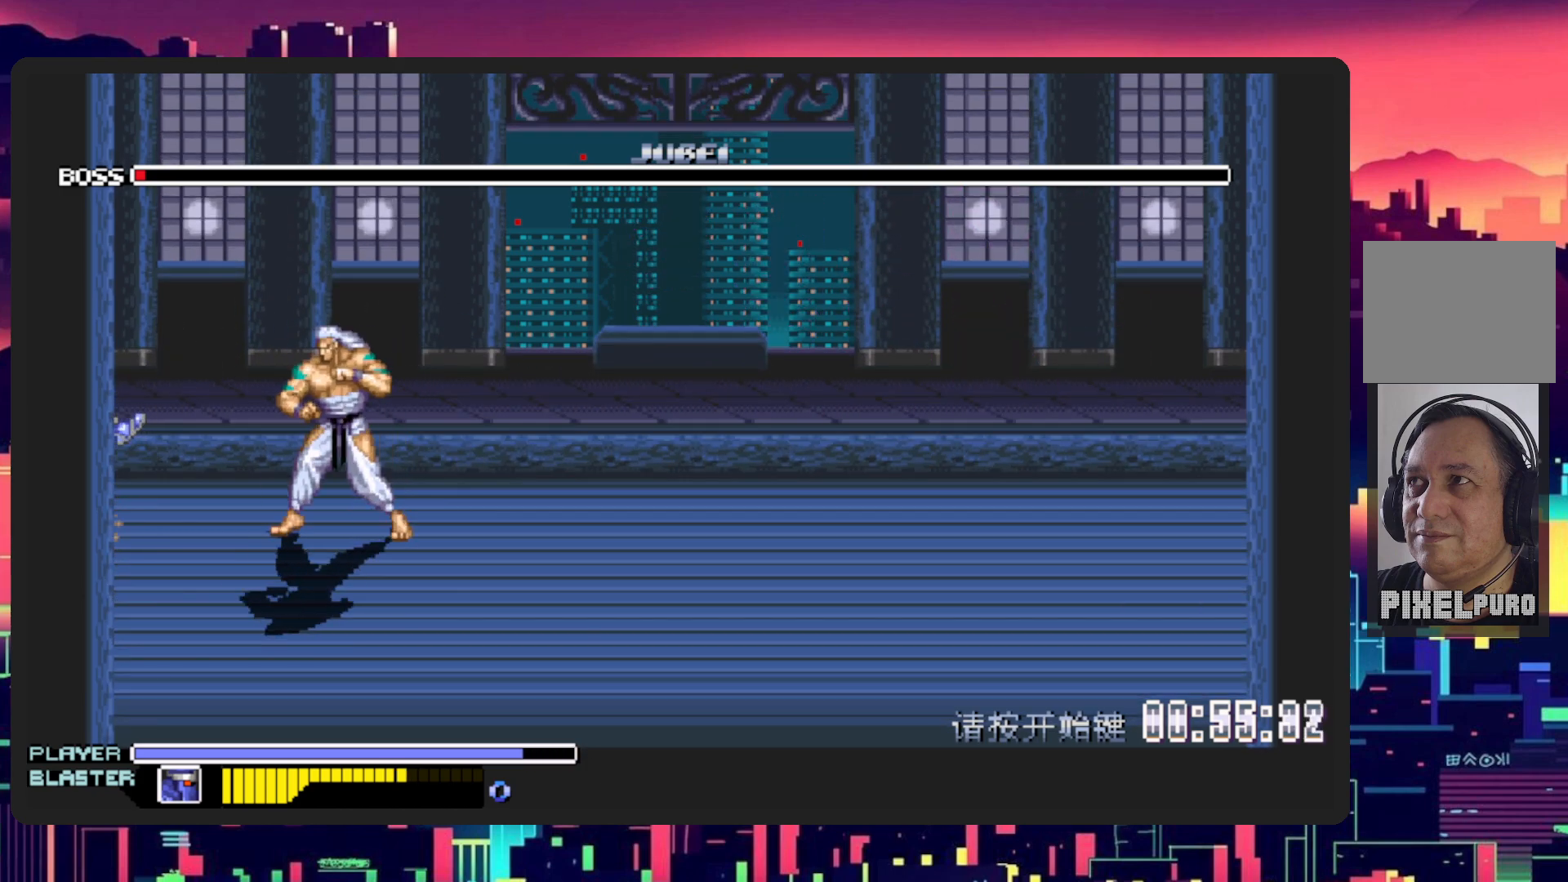
{"buttons": ["DPAD_RIGHT"], "events": [[233, "DPAD_RIGHT", "down"]]}